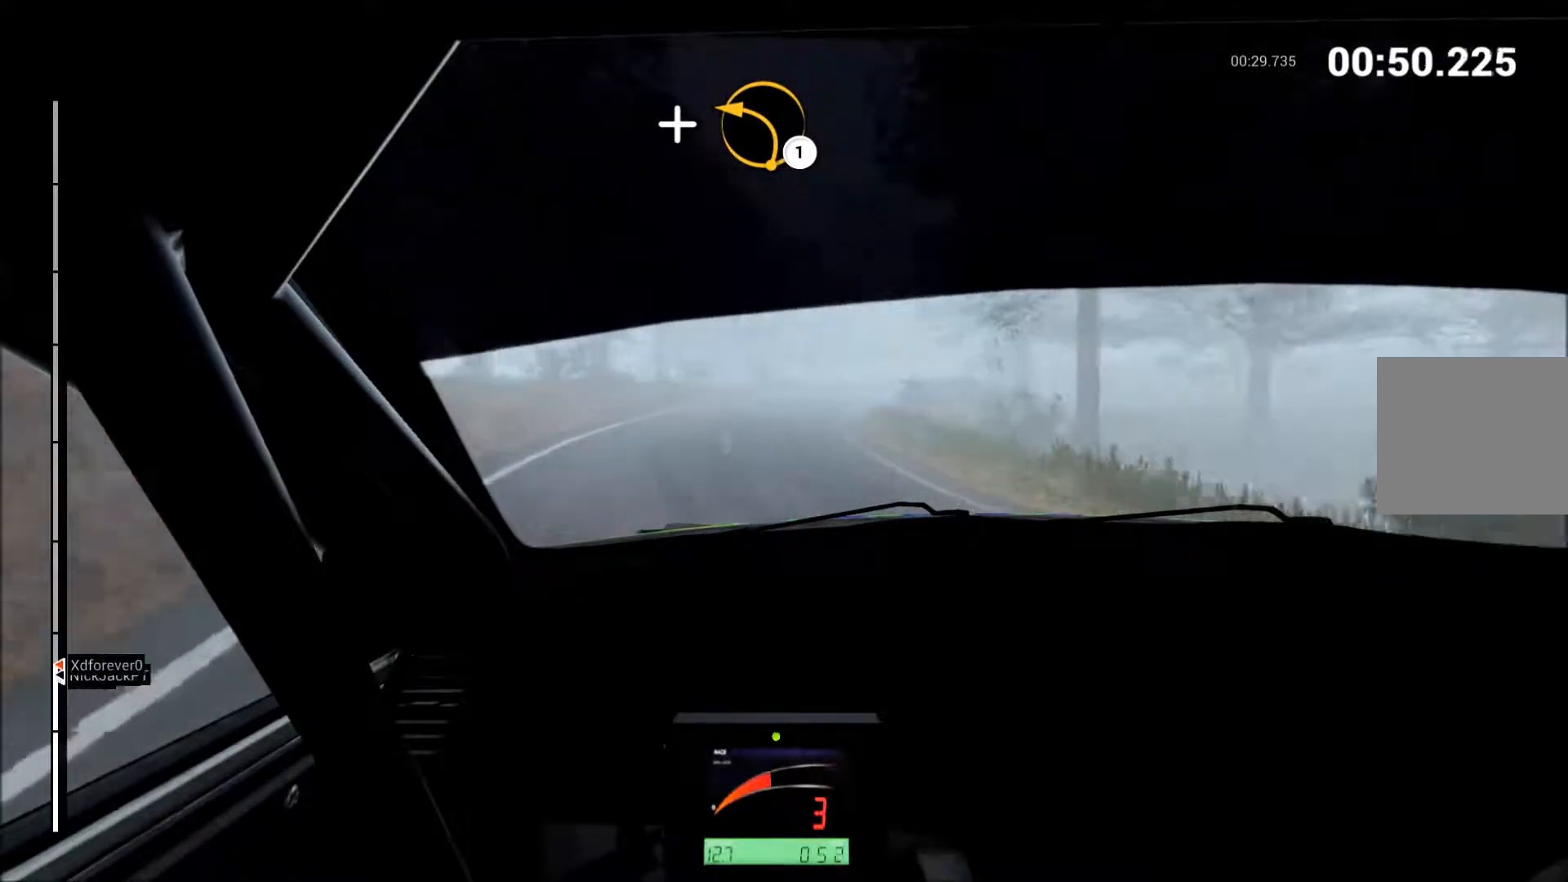
Gameplay with a controller (Xbox layout); each line is a JSON object with the inputs held at the frame after it. "events" lists button and stick changes between this image and that frame as [ms after this image, input, new state], when the widget could be followed in between. Not read: L3 R3 right_stick.
{"buttons": ["R2"], "left_stick": "up-right", "events": []}
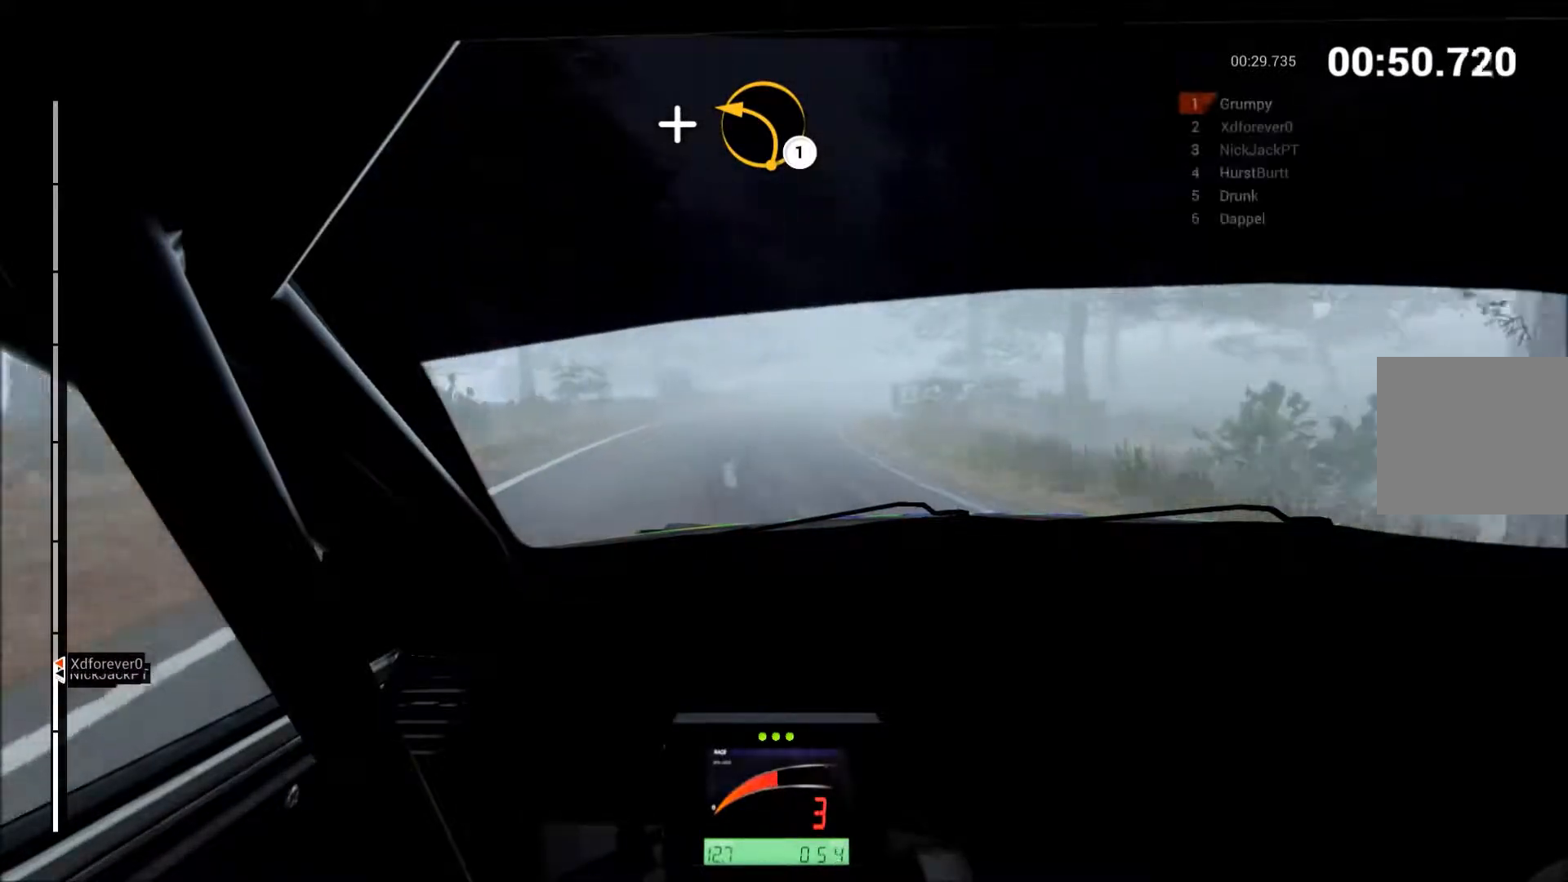
{"buttons": ["R2"], "left_stick": "up-right", "events": []}
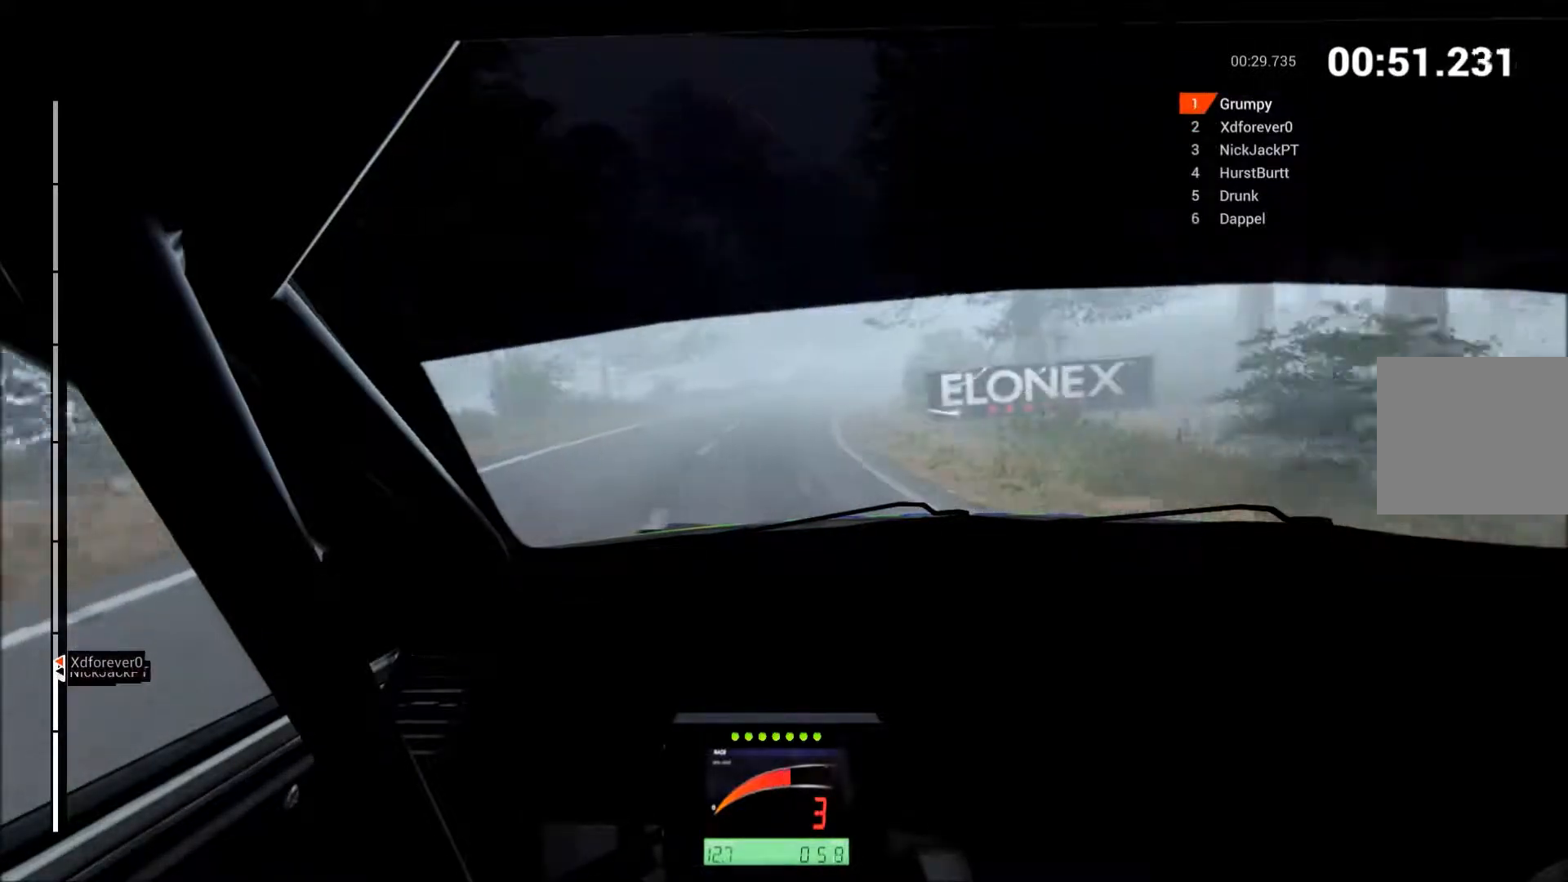
{"buttons": ["R2"], "left_stick": "up-right", "events": [[450, "B", "down"], [500, "B", "up"]]}
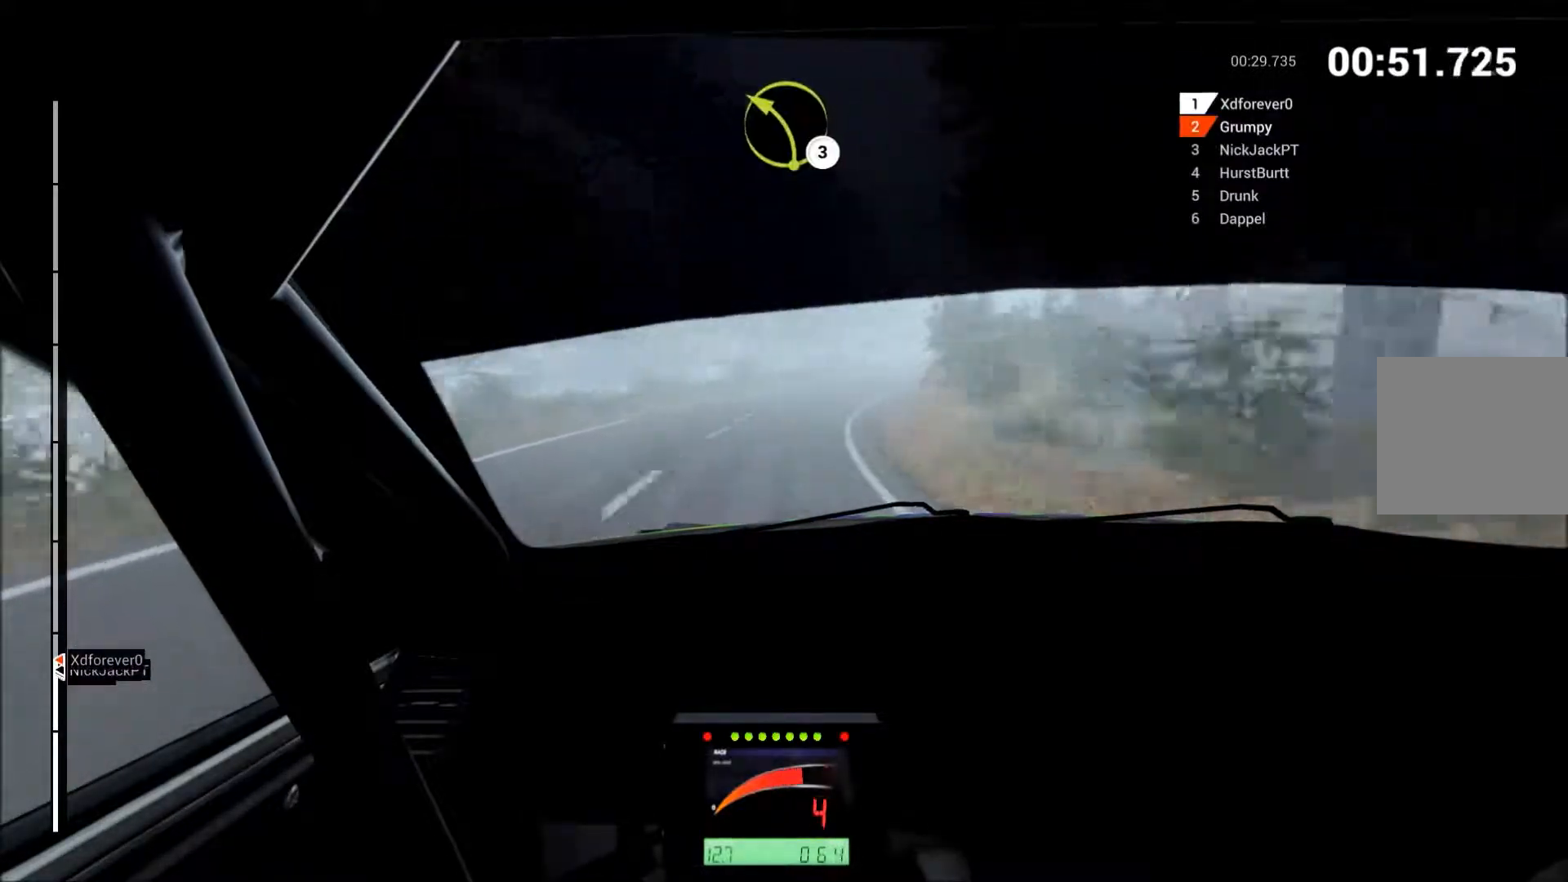
{"buttons": ["R2"], "left_stick": "up-right", "events": []}
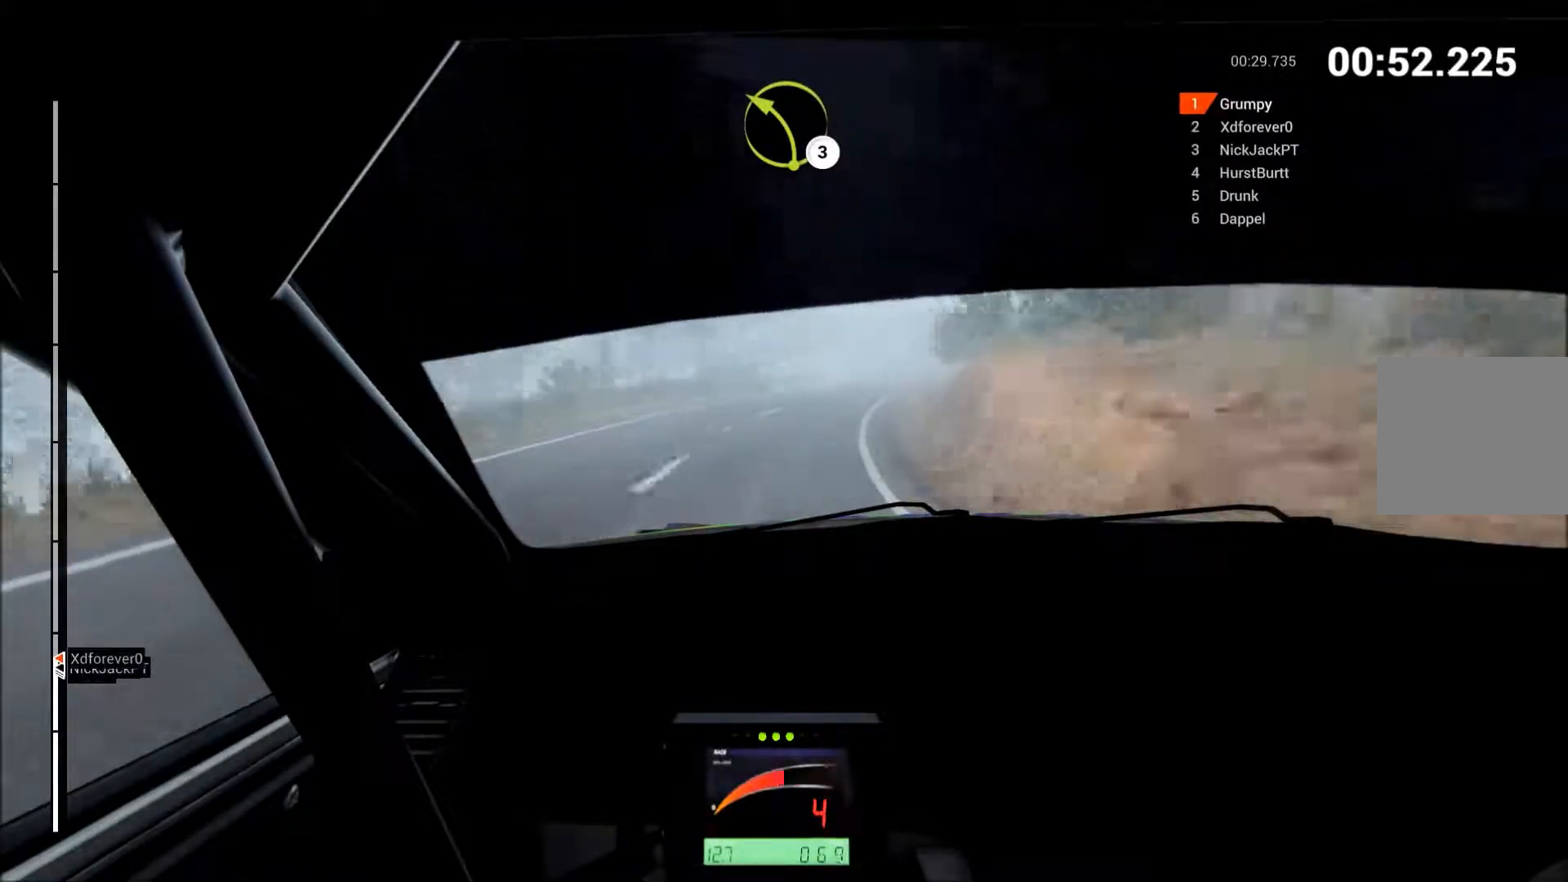
{"buttons": ["R2"], "left_stick": "up-right", "events": []}
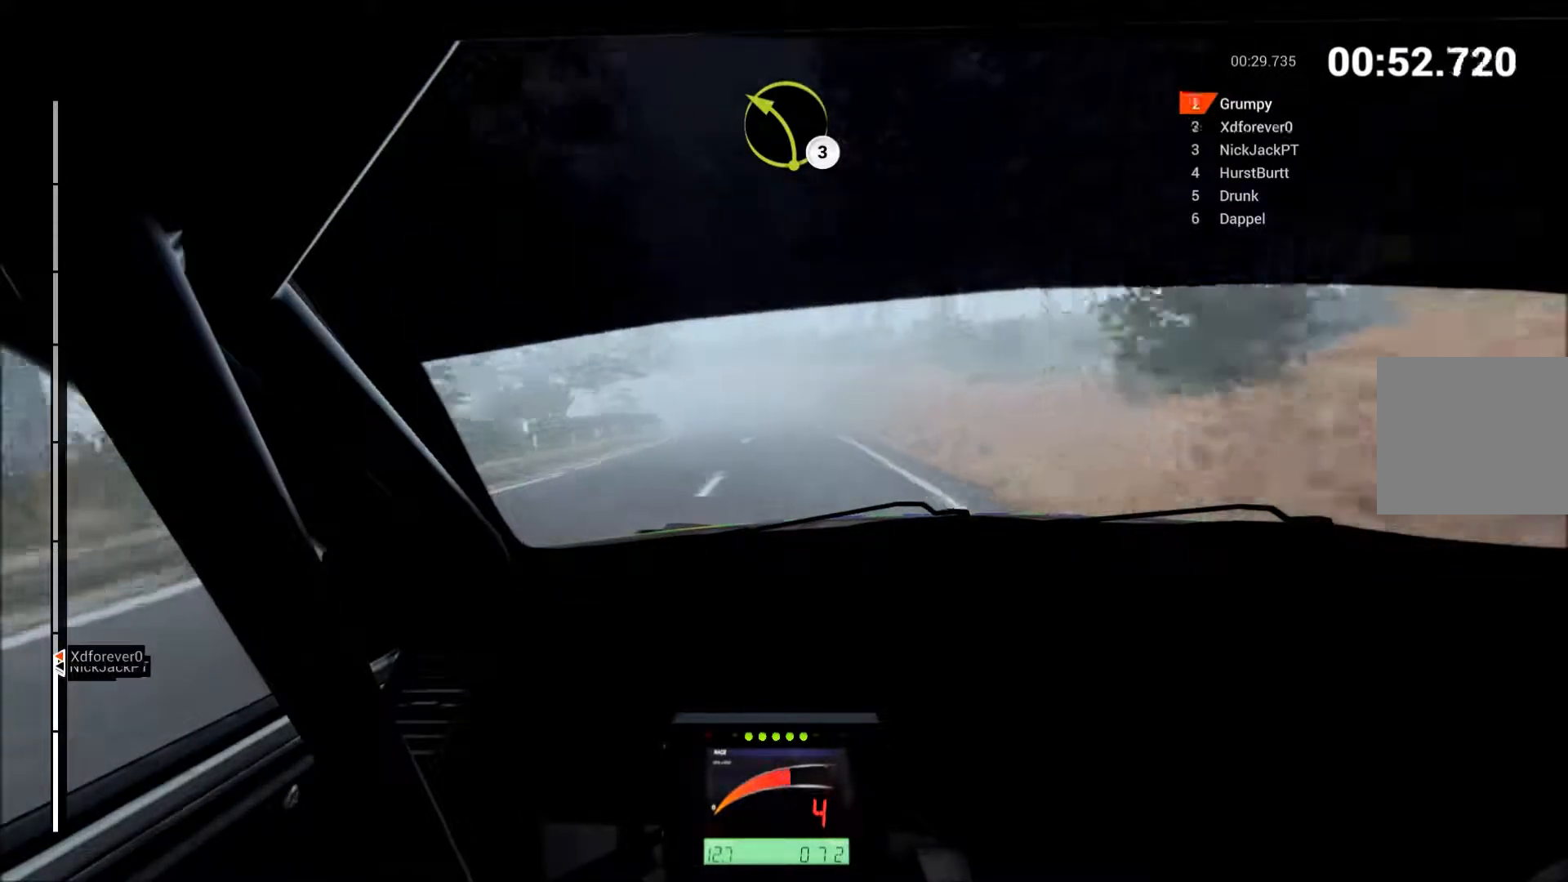
{"buttons": ["L2"], "left_stick": "left", "events": [[83, "left_stick", "center"], [200, "left_stick", "left"], [217, "R2", "up"], [233, "L2", "down"], [333, "X", "down"], [433, "X", "up"]]}
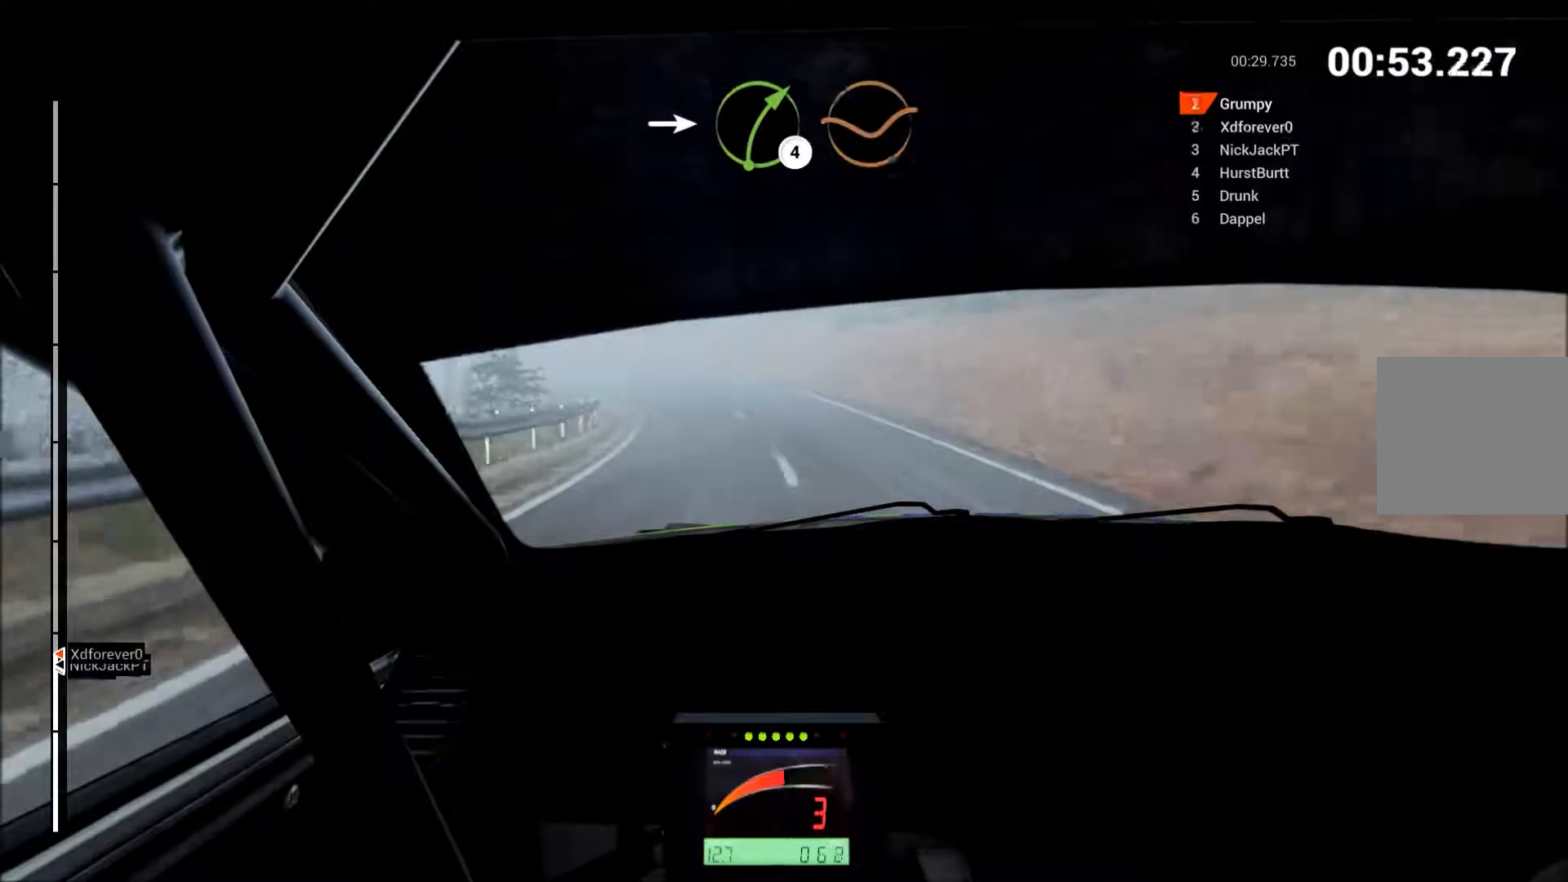
{"buttons": ["L2"], "left_stick": "left", "events": [[233, "left_stick", "center"], [350, "left_stick", "left"]]}
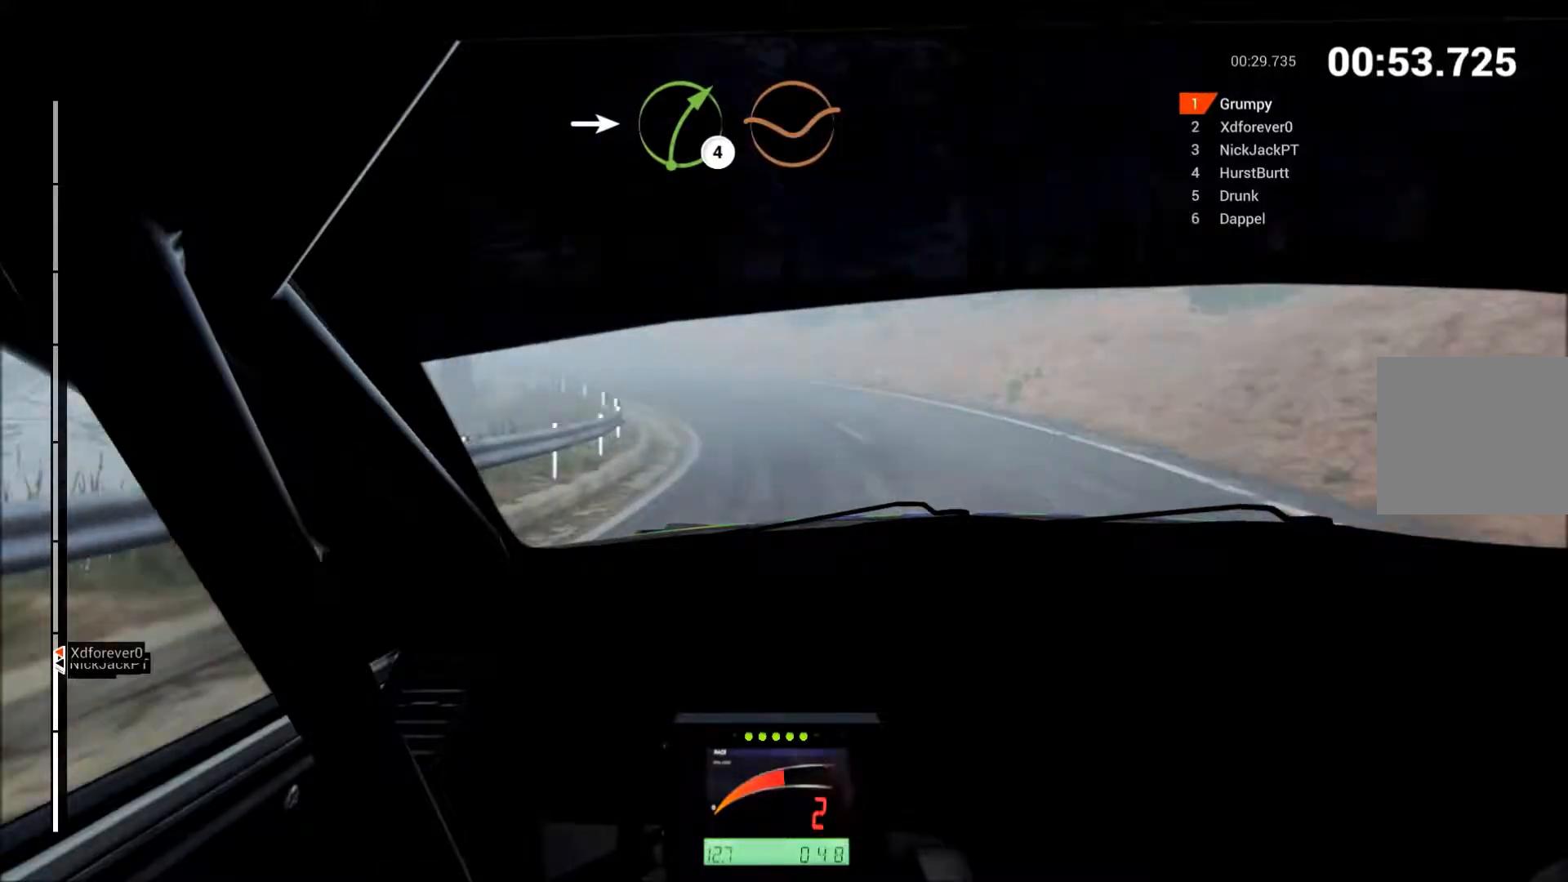
{"buttons": ["R2"], "left_stick": "left", "events": [[167, "L2", "up"], [217, "R2", "down"]]}
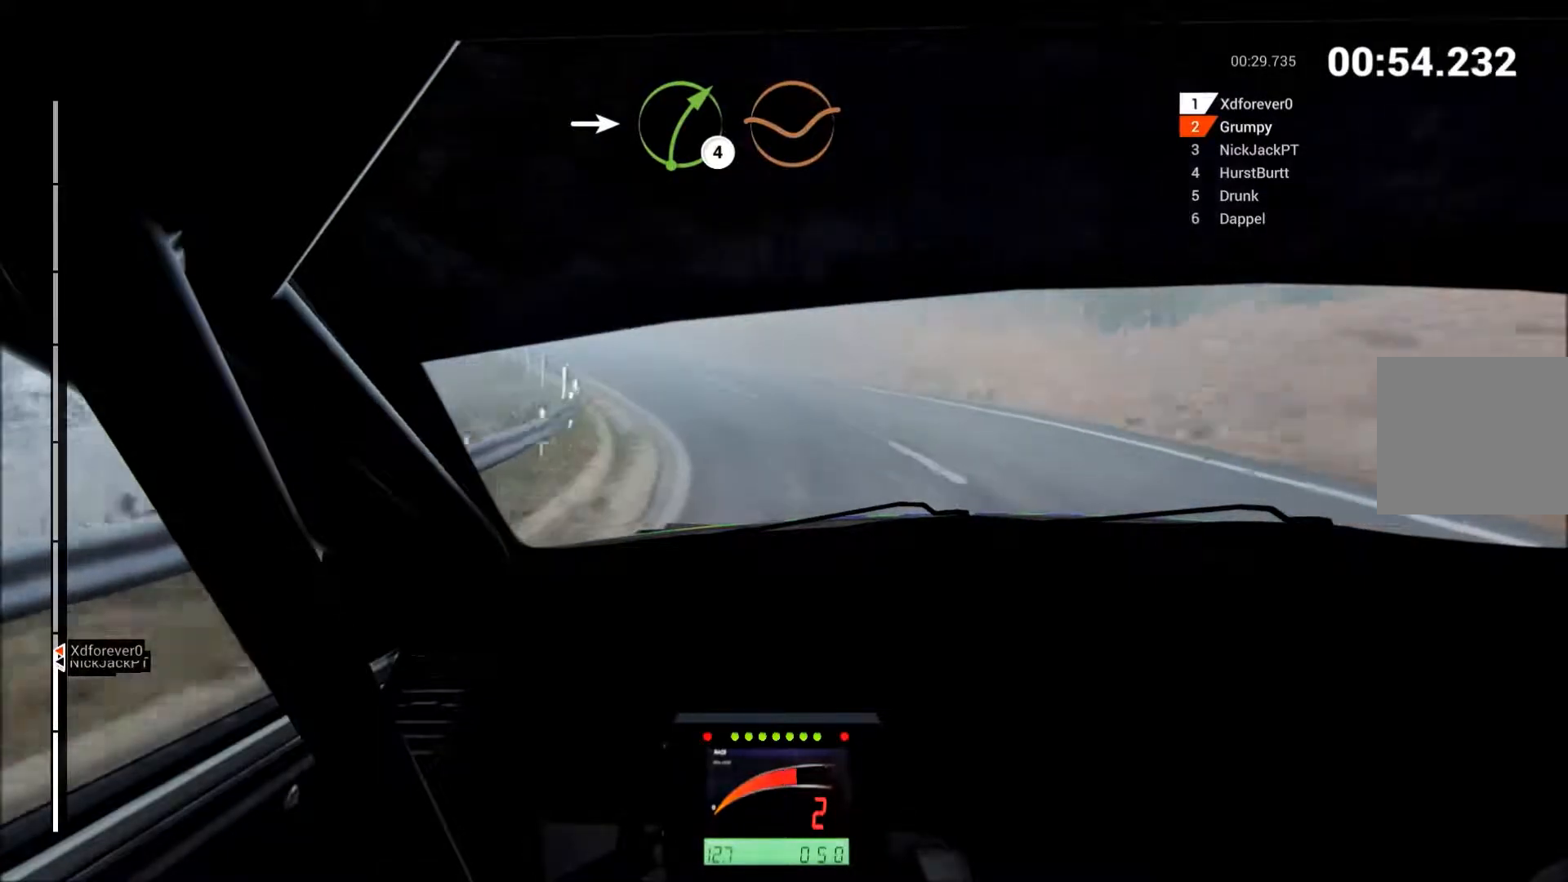
{"buttons": [], "left_stick": "left", "events": [[350, "R2", "up"]]}
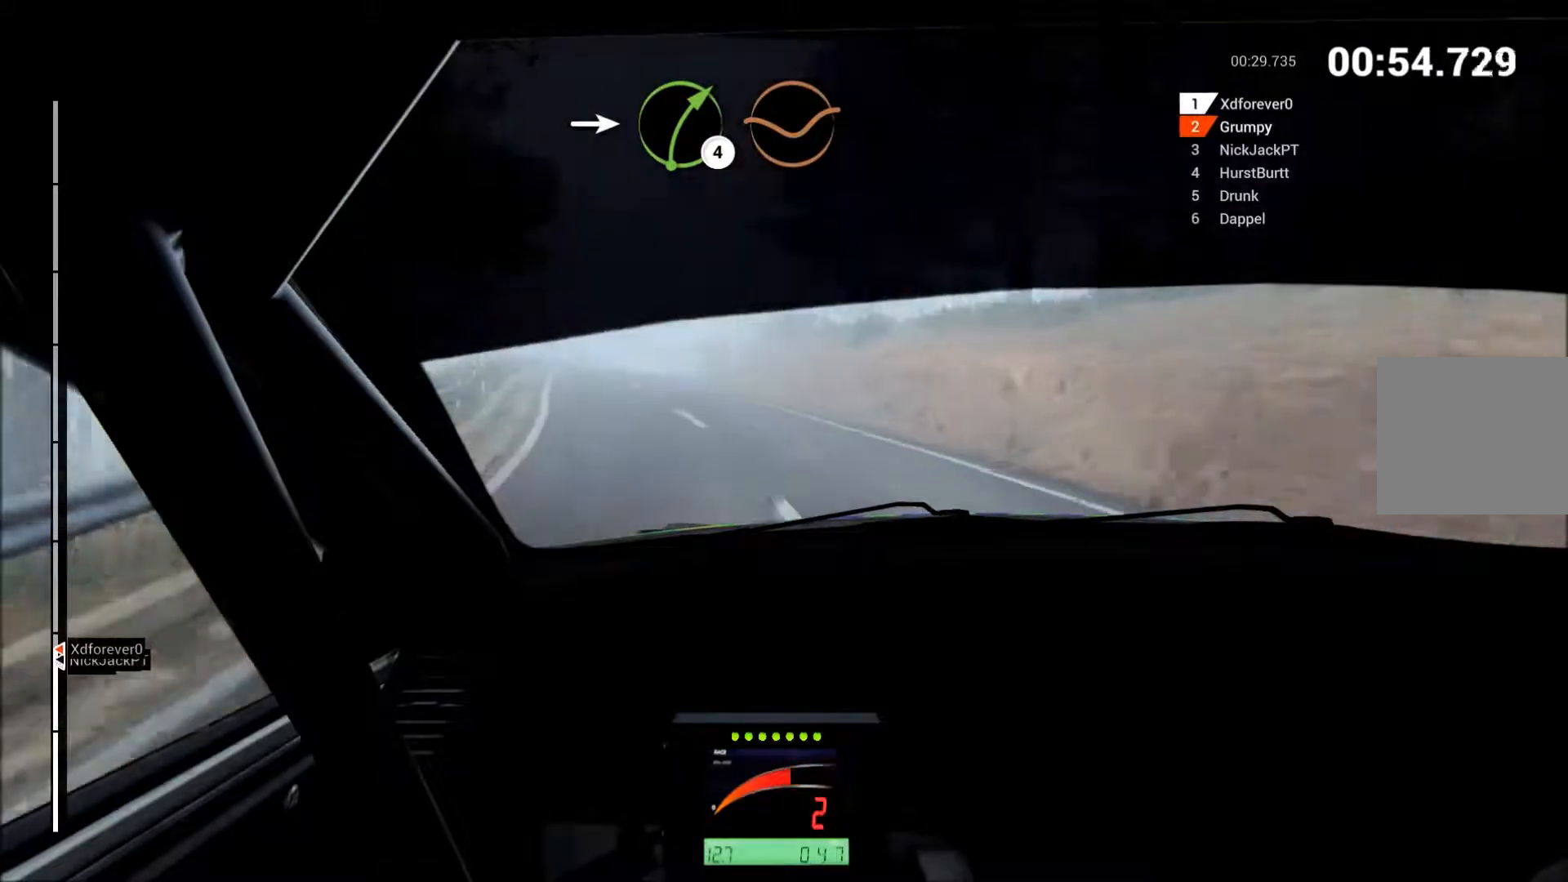
{"buttons": ["R2"], "left_stick": "right", "events": [[133, "R2", "down"], [167, "left_stick", "center"], [300, "left_stick", "right"], [350, "left_stick", "center"], [500, "left_stick", "right"]]}
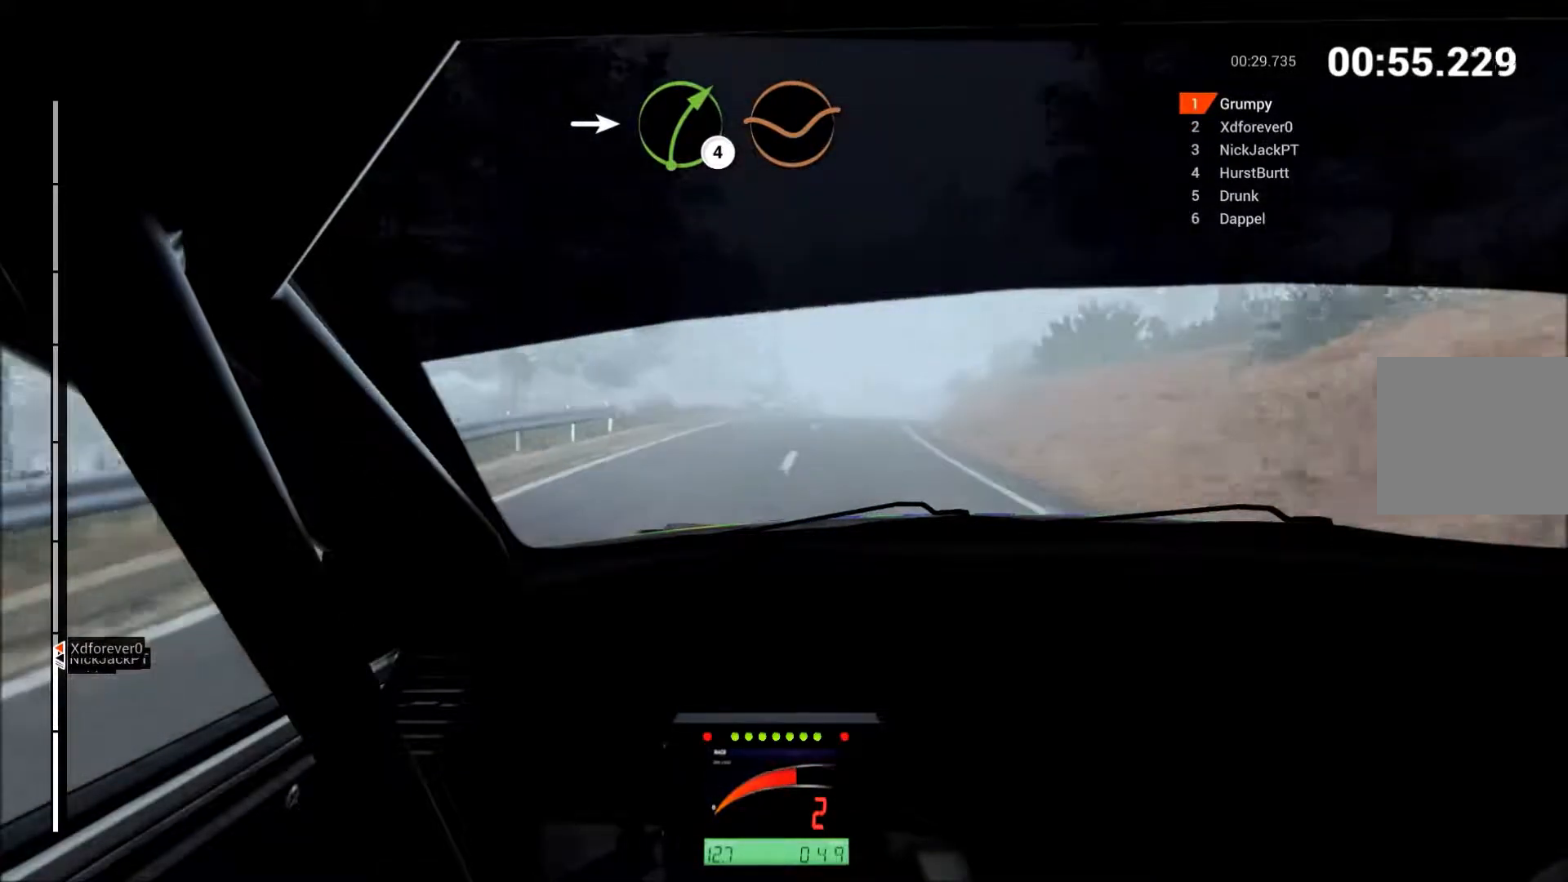
{"buttons": ["R2"], "left_stick": "up-right", "events": [[133, "left_stick", "up-right"], [183, "B", "down"], [250, "B", "up"]]}
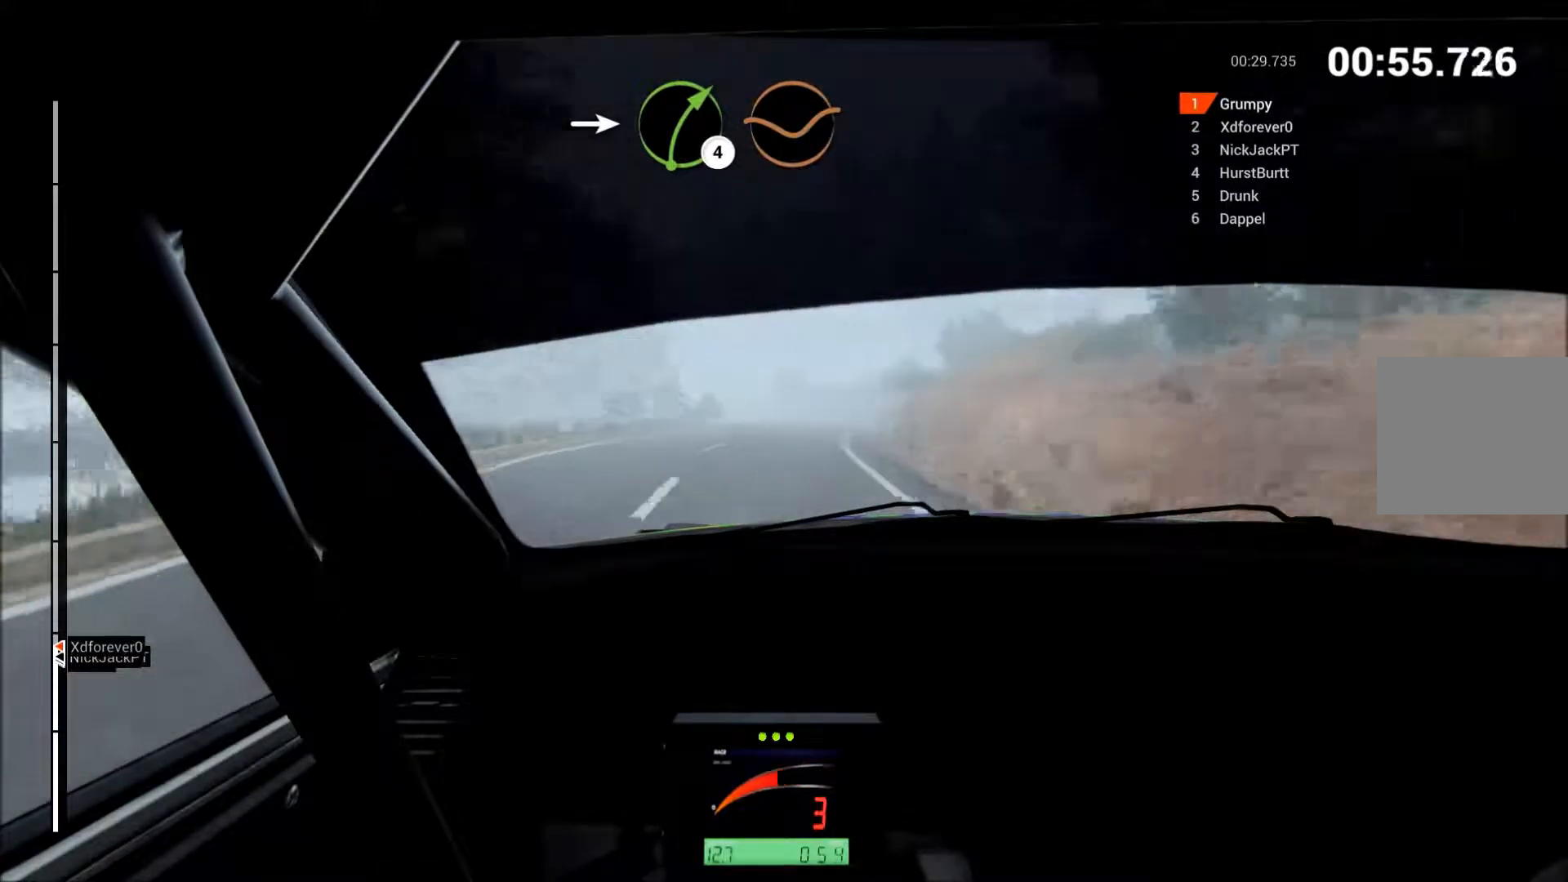
{"buttons": ["R2"], "left_stick": "center", "events": [[267, "left_stick", "left"], [483, "left_stick", "center"]]}
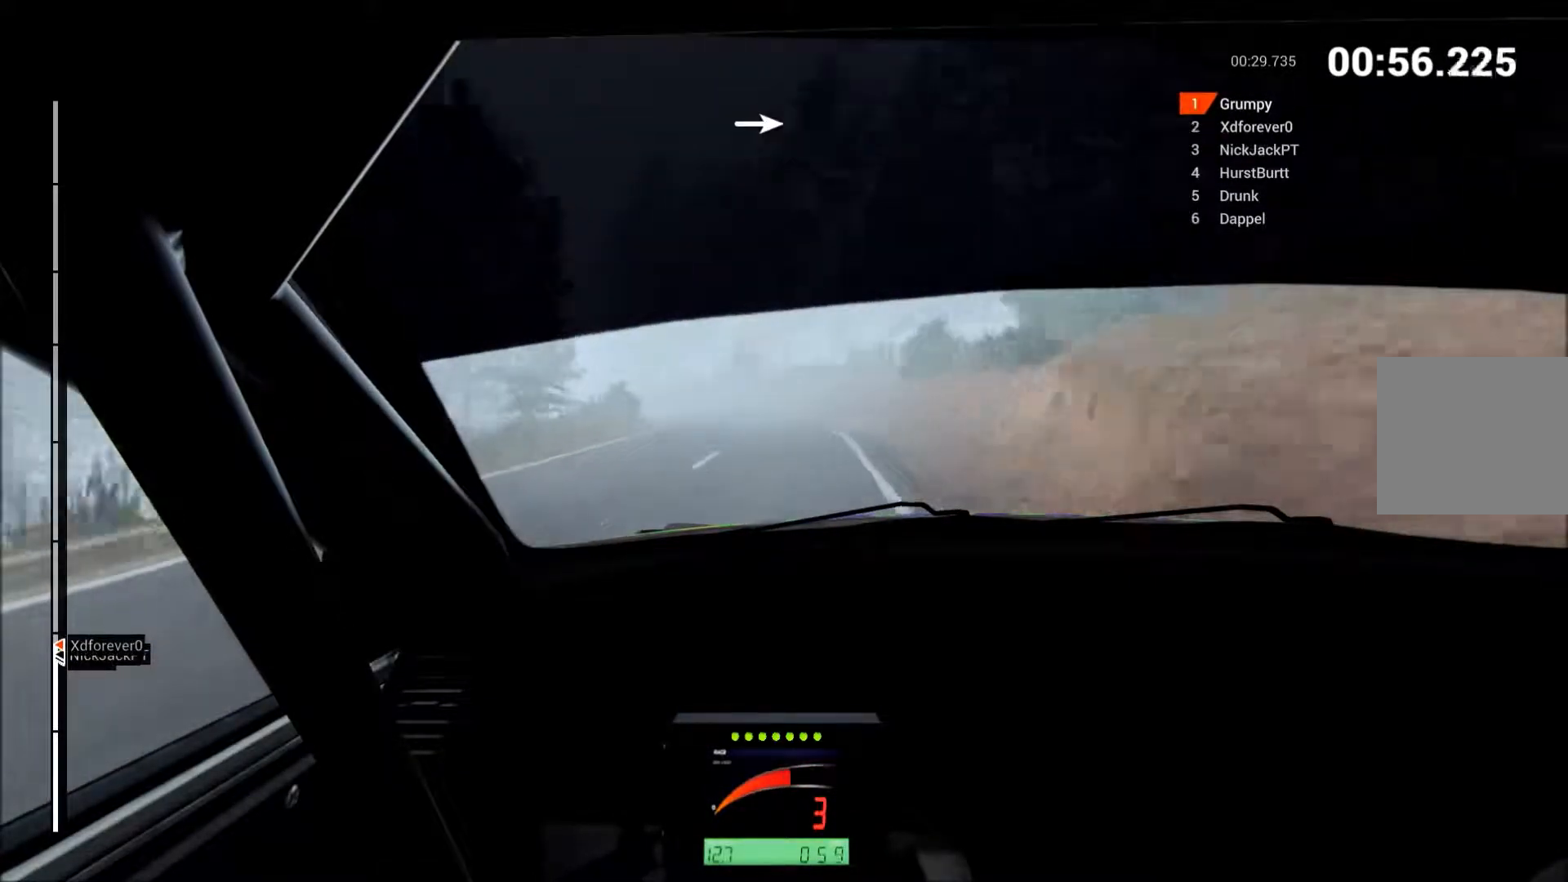
{"buttons": ["R2"], "left_stick": "left", "events": [[33, "left_stick", "left"], [233, "left_stick", "center"], [367, "left_stick", "left"]]}
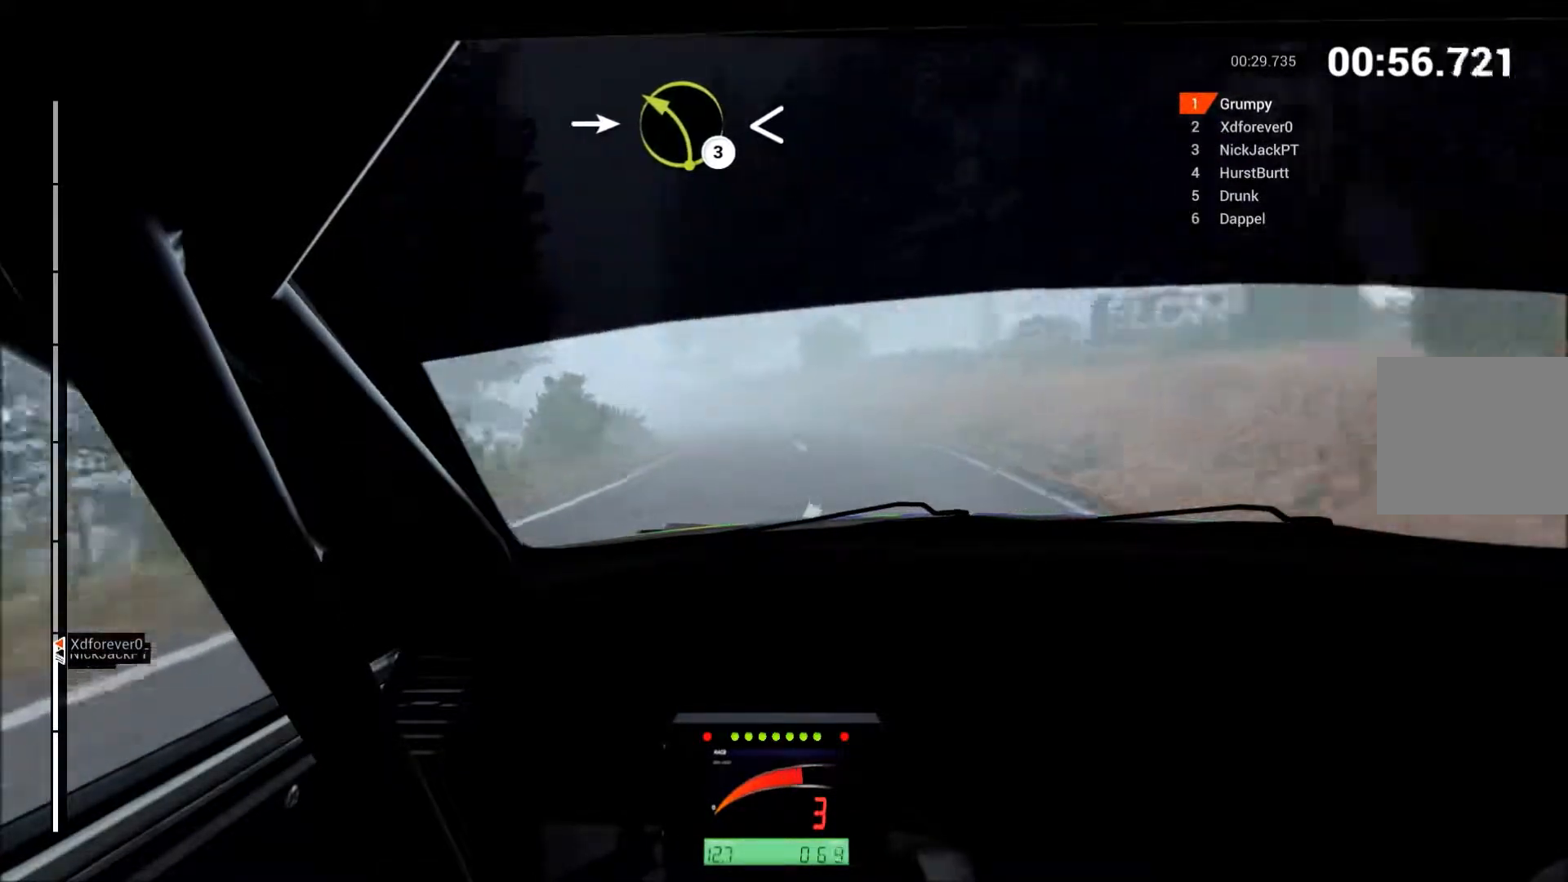
{"buttons": ["R2"], "left_stick": "center", "events": [[433, "left_stick", "center"]]}
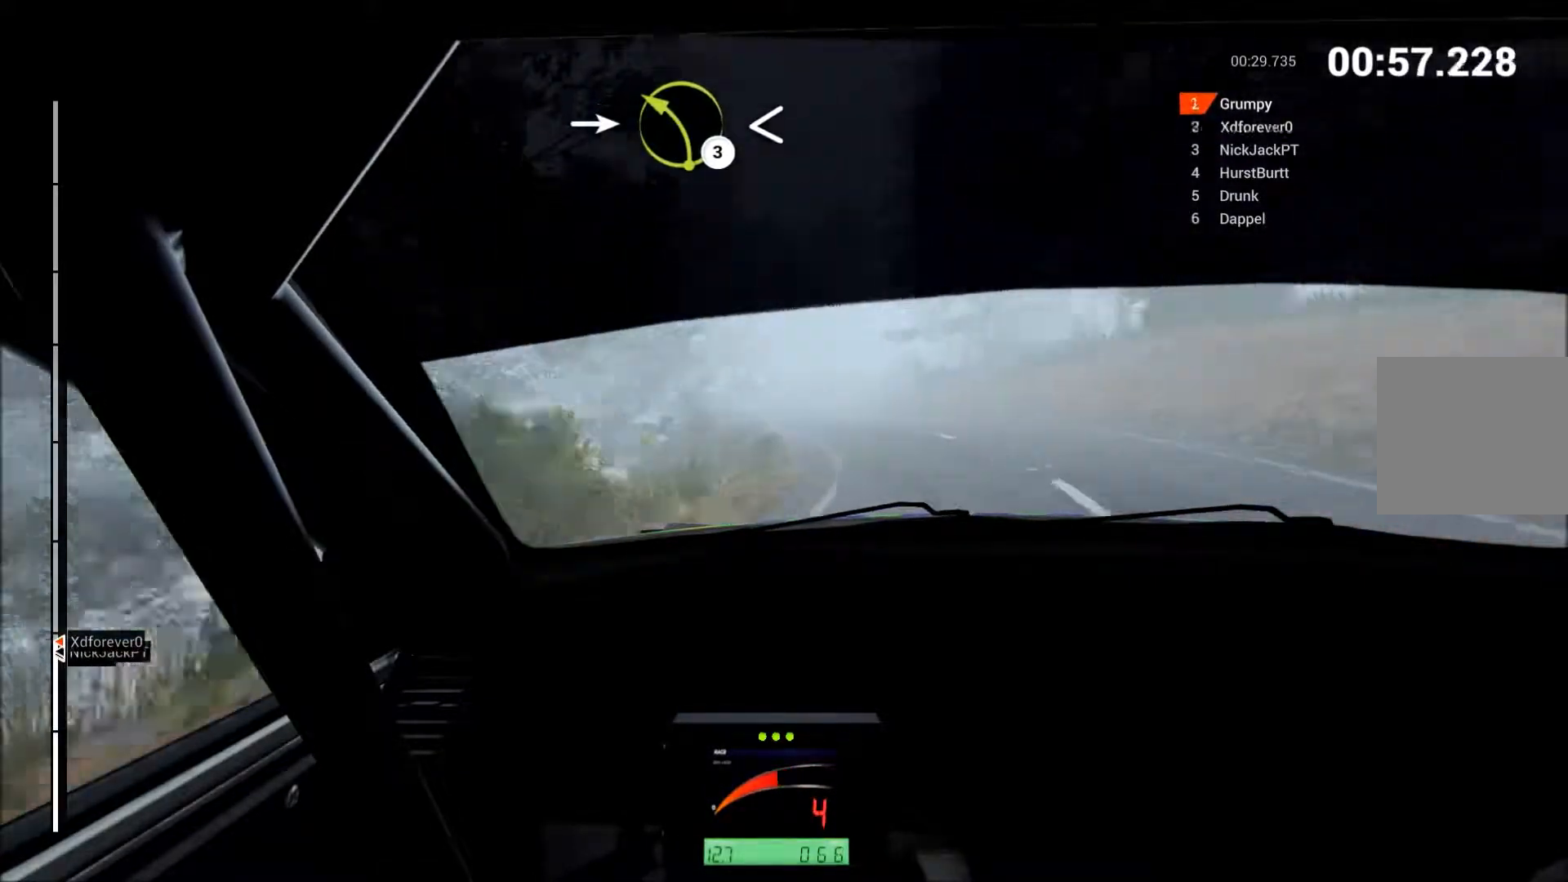
{"buttons": ["R2"], "left_stick": "right", "events": [[350, "left_stick", "right"]]}
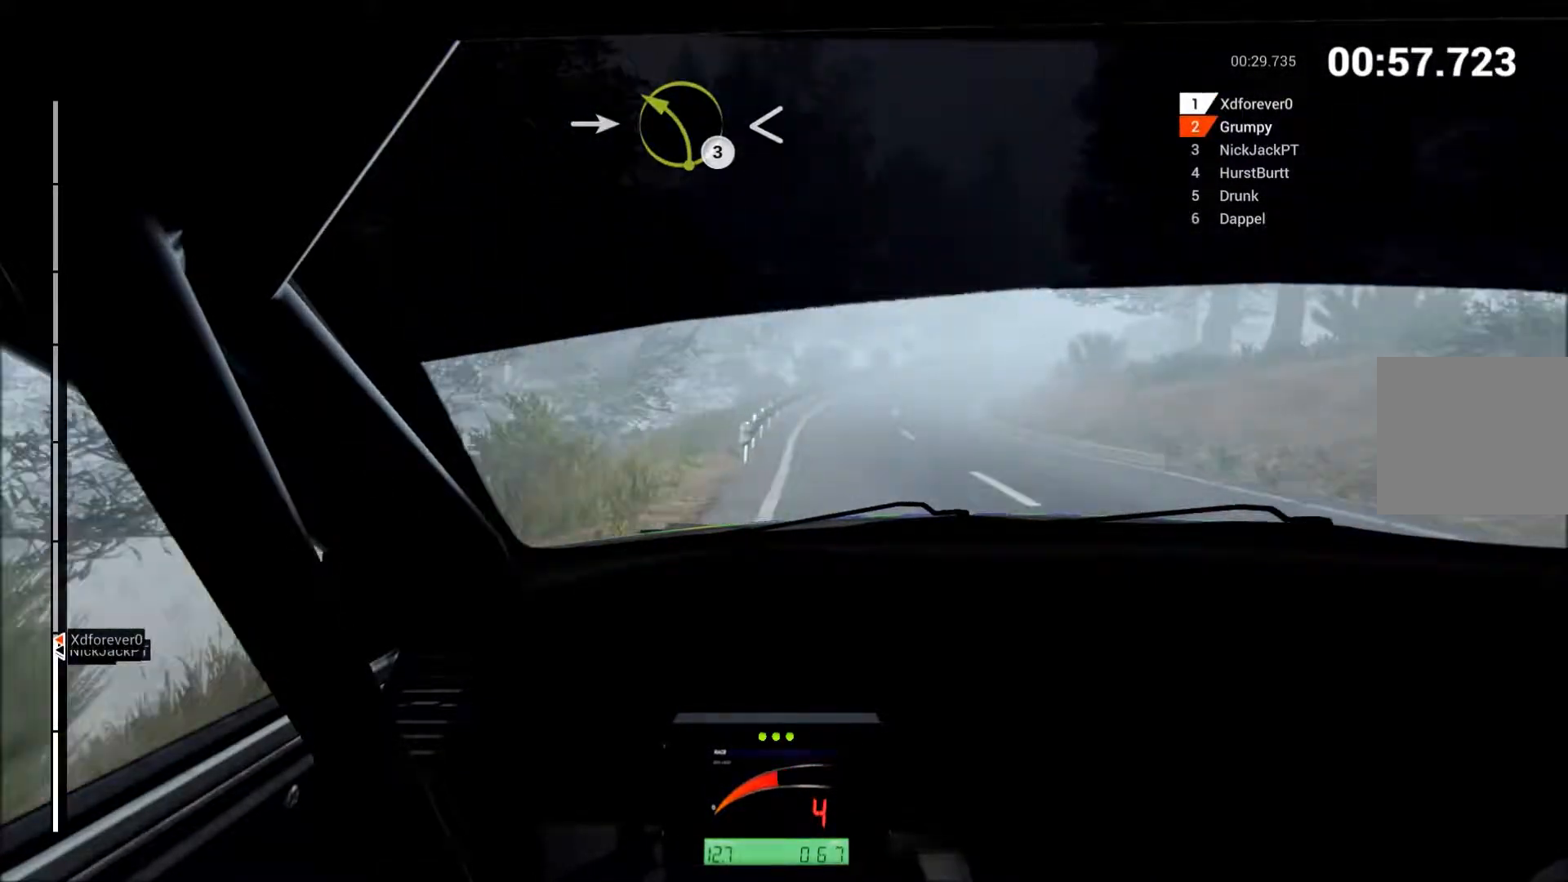
{"buttons": ["L2"], "left_stick": "up-right", "events": [[333, "R2", "up"], [350, "L2", "down"], [383, "left_stick", "up-right"]]}
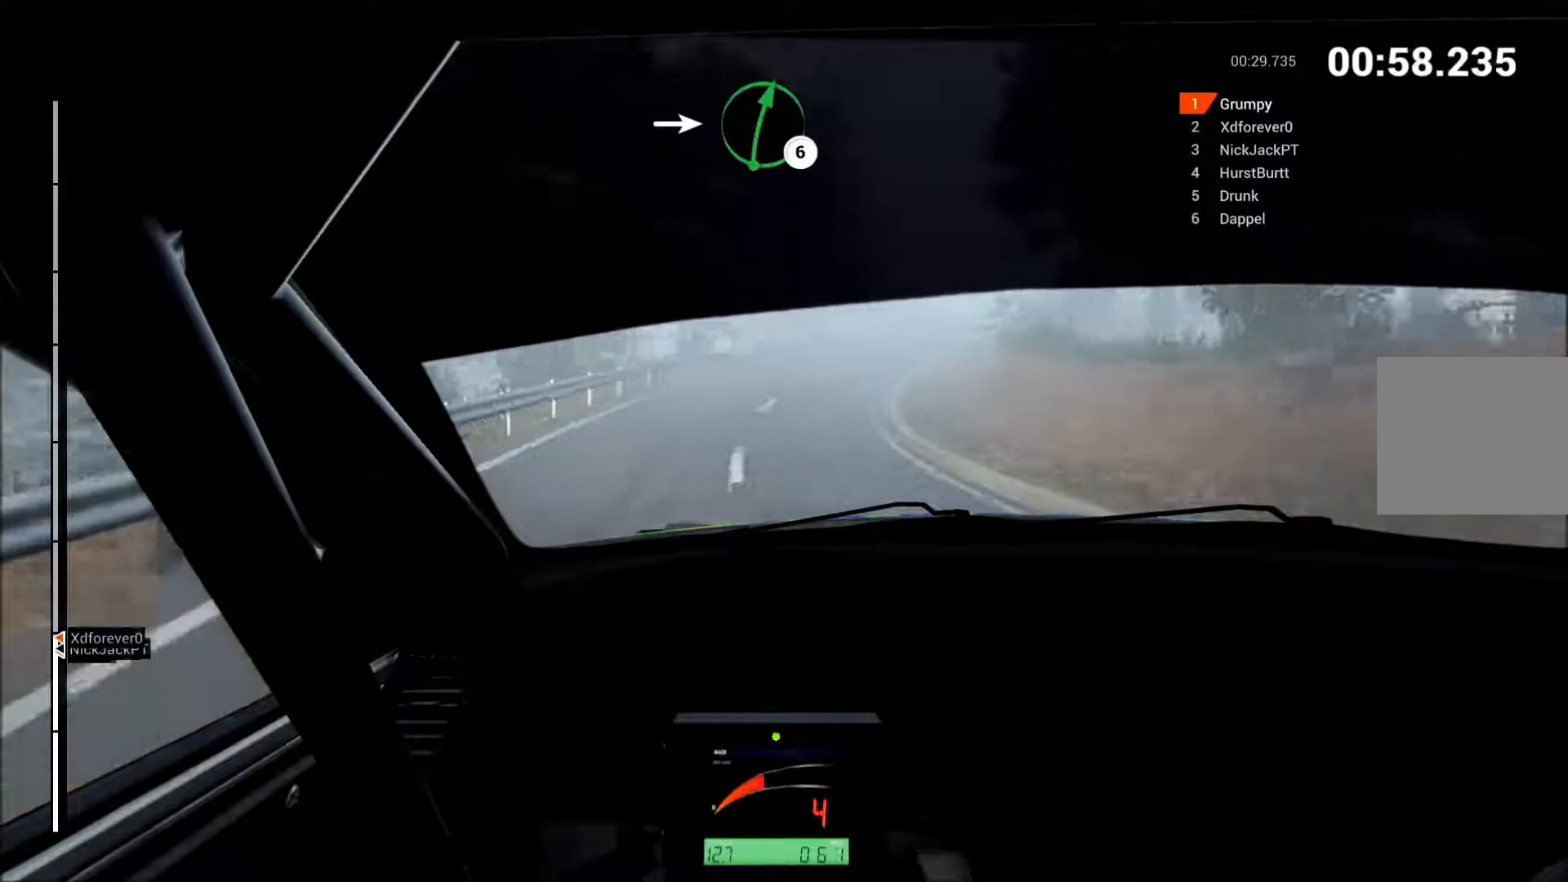
{"buttons": ["R2"], "left_stick": "right", "events": [[17, "left_stick", "up"], [33, "L2", "up"], [133, "left_stick", "center"], [233, "L2", "down"], [367, "left_stick", "right"], [433, "L2", "up"], [433, "R2", "down"]]}
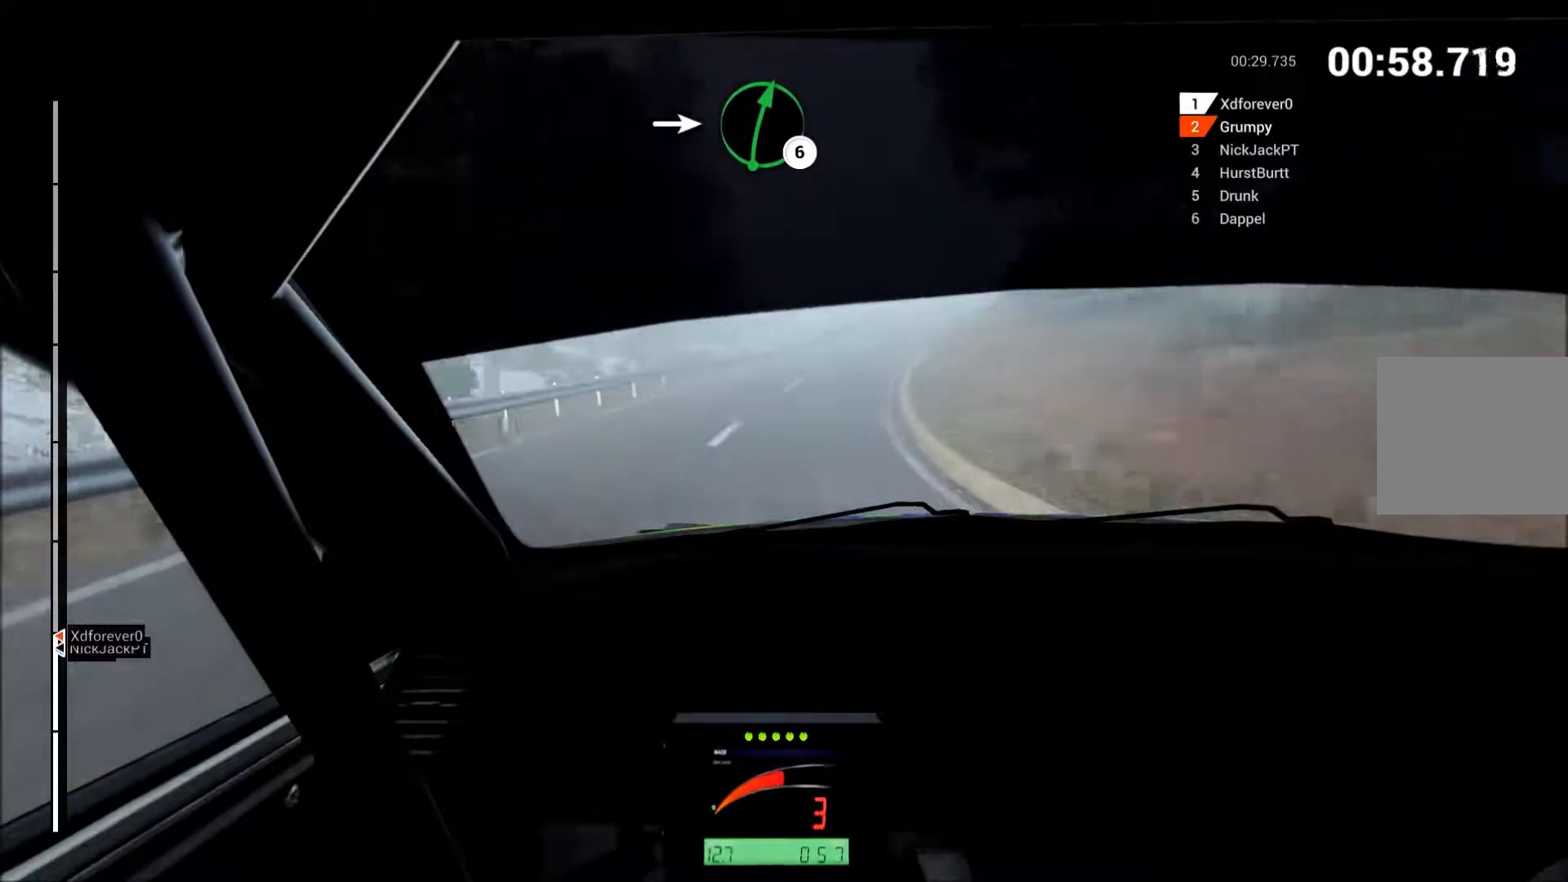
{"buttons": ["B", "R2"], "left_stick": "up-right", "events": [[200, "left_stick", "up"], [333, "left_stick", "up-right"], [483, "B", "down"]]}
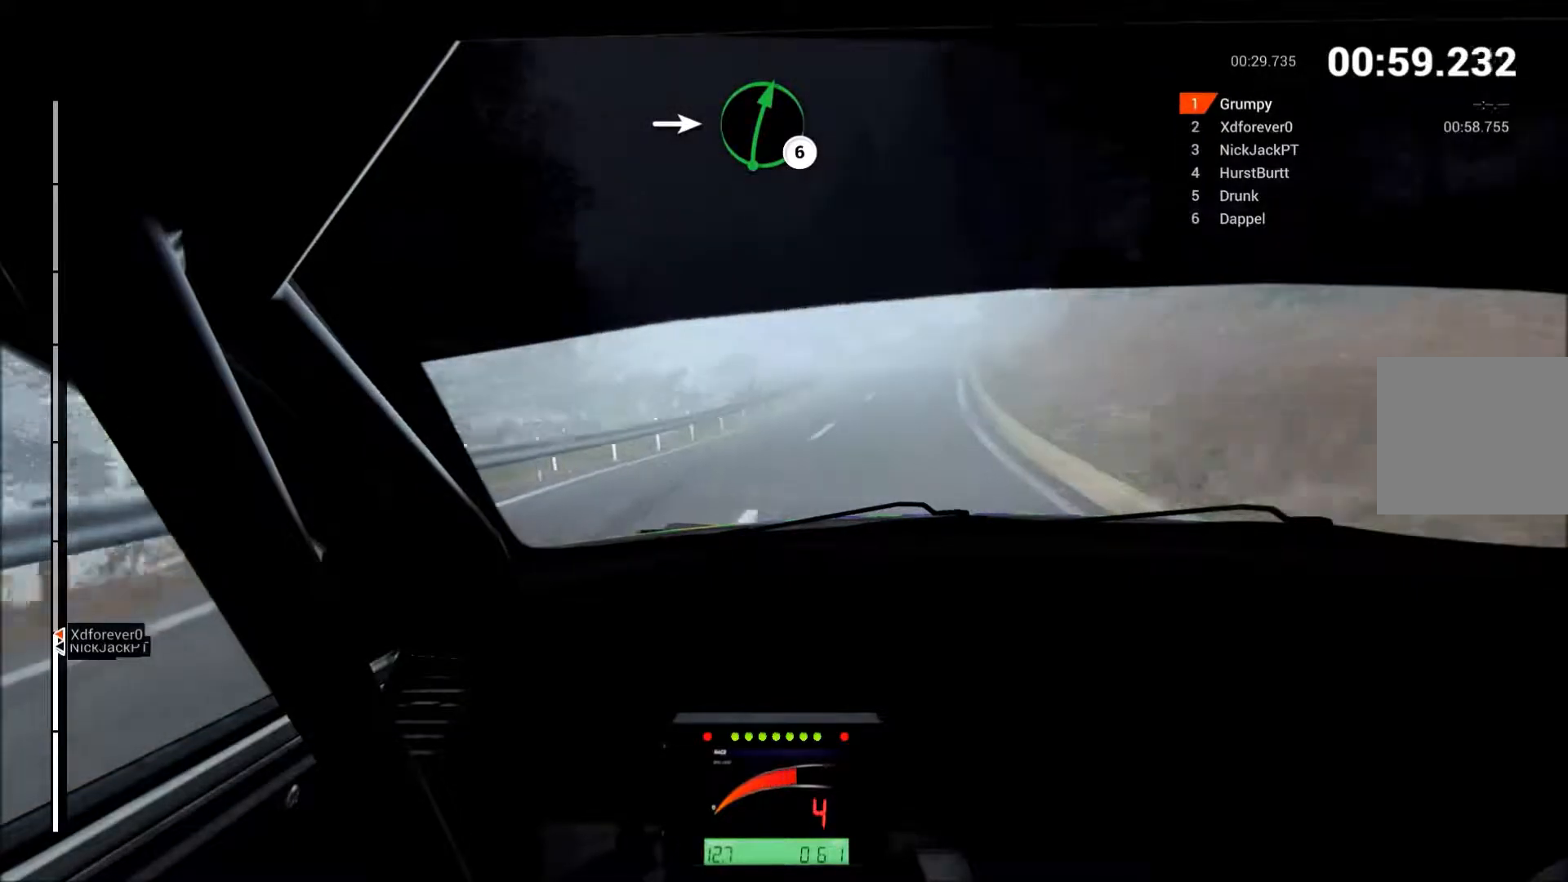
{"buttons": ["R2"], "left_stick": "left", "events": [[17, "B", "up"], [433, "left_stick", "center"], [483, "left_stick", "left"]]}
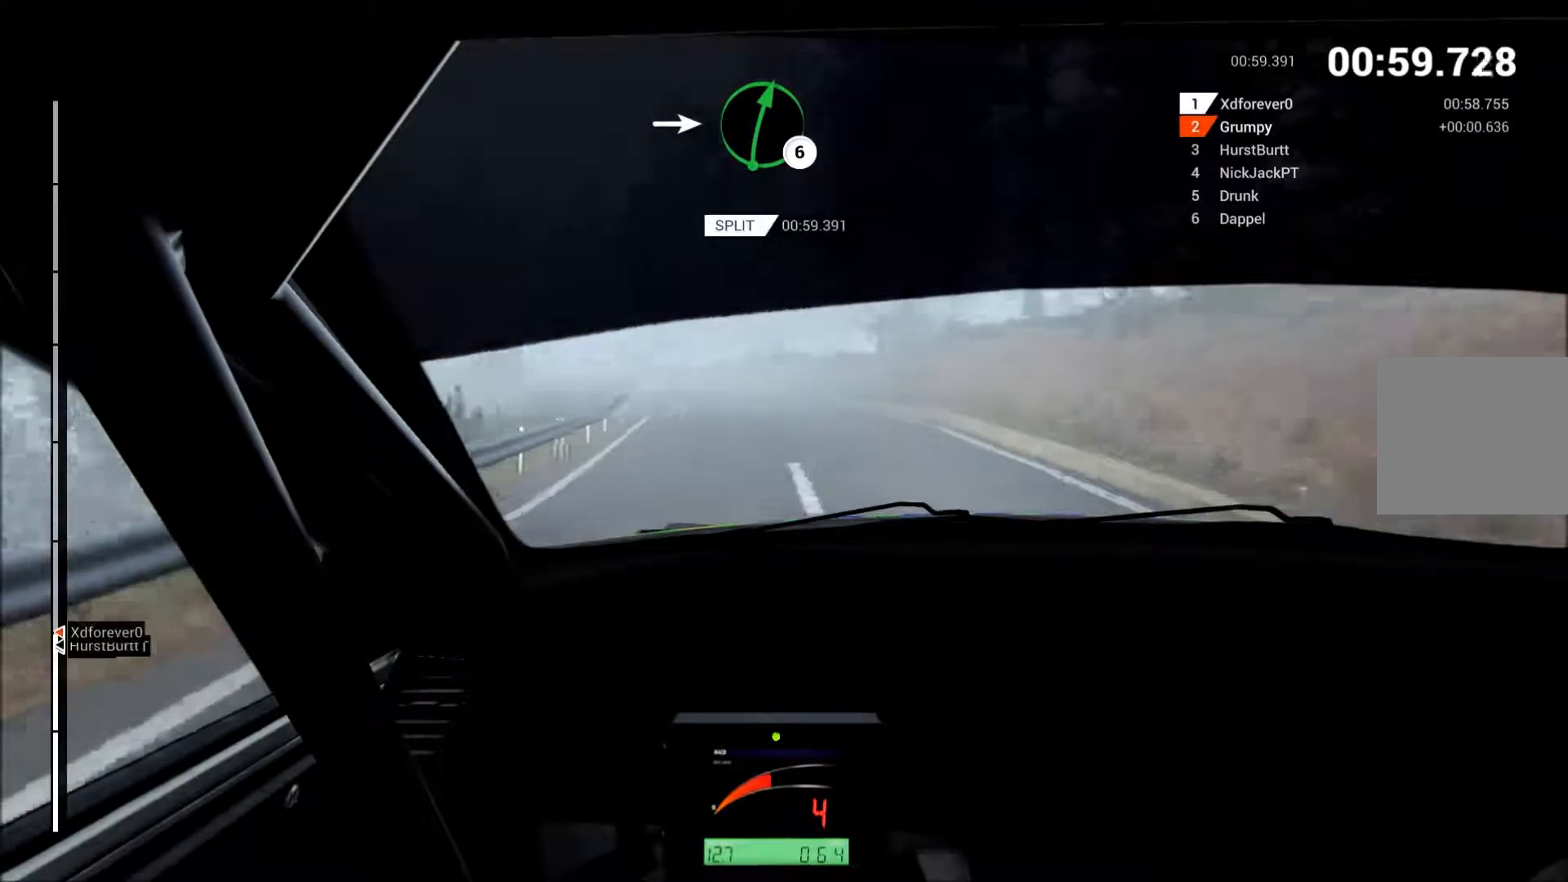
{"buttons": [], "left_stick": "center", "events": [[167, "R2", "up"], [200, "L2", "down"], [200, "left_stick", "down-left"], [433, "L2", "up"], [500, "left_stick", "center"]]}
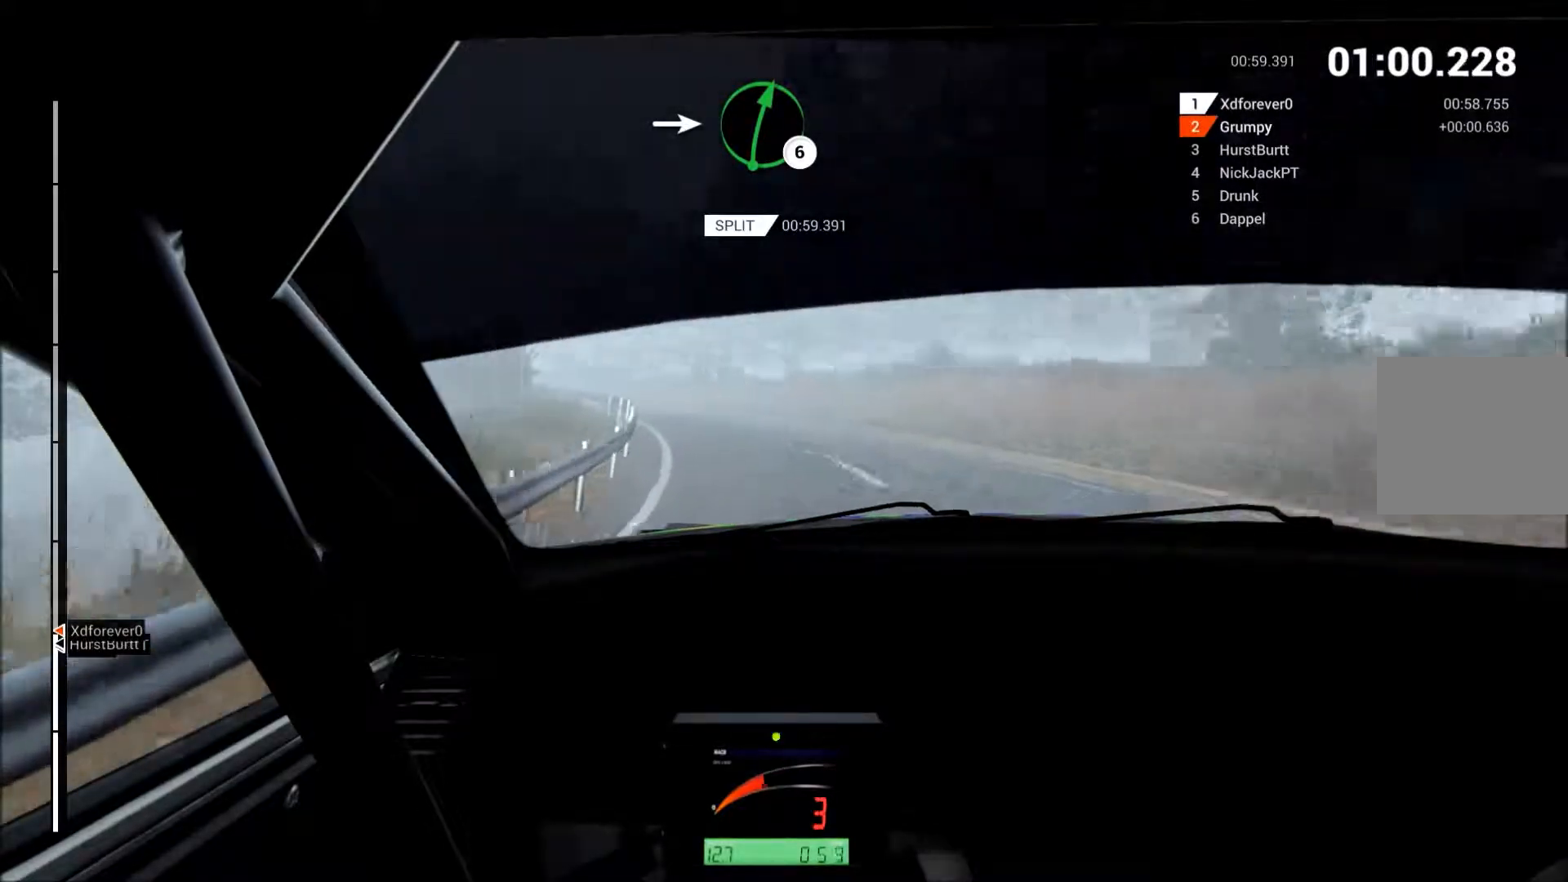
{"buttons": [], "left_stick": "left", "events": [[67, "R2", "down"], [117, "left_stick", "left"], [433, "R2", "up"]]}
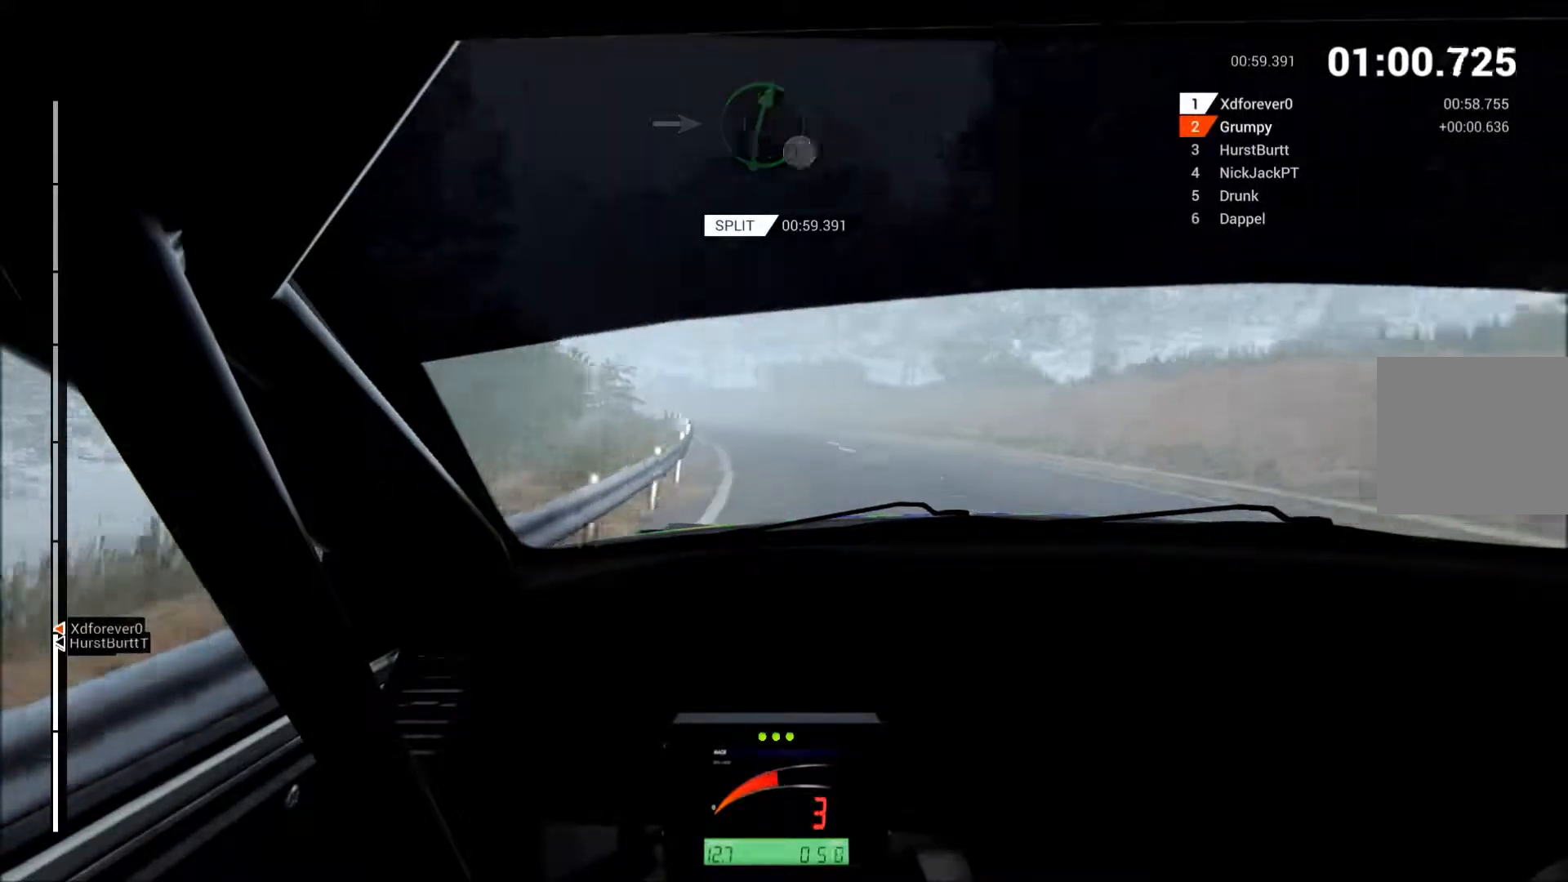
{"buttons": ["R2"], "left_stick": "center", "events": [[17, "R2", "down"], [450, "left_stick", "center"]]}
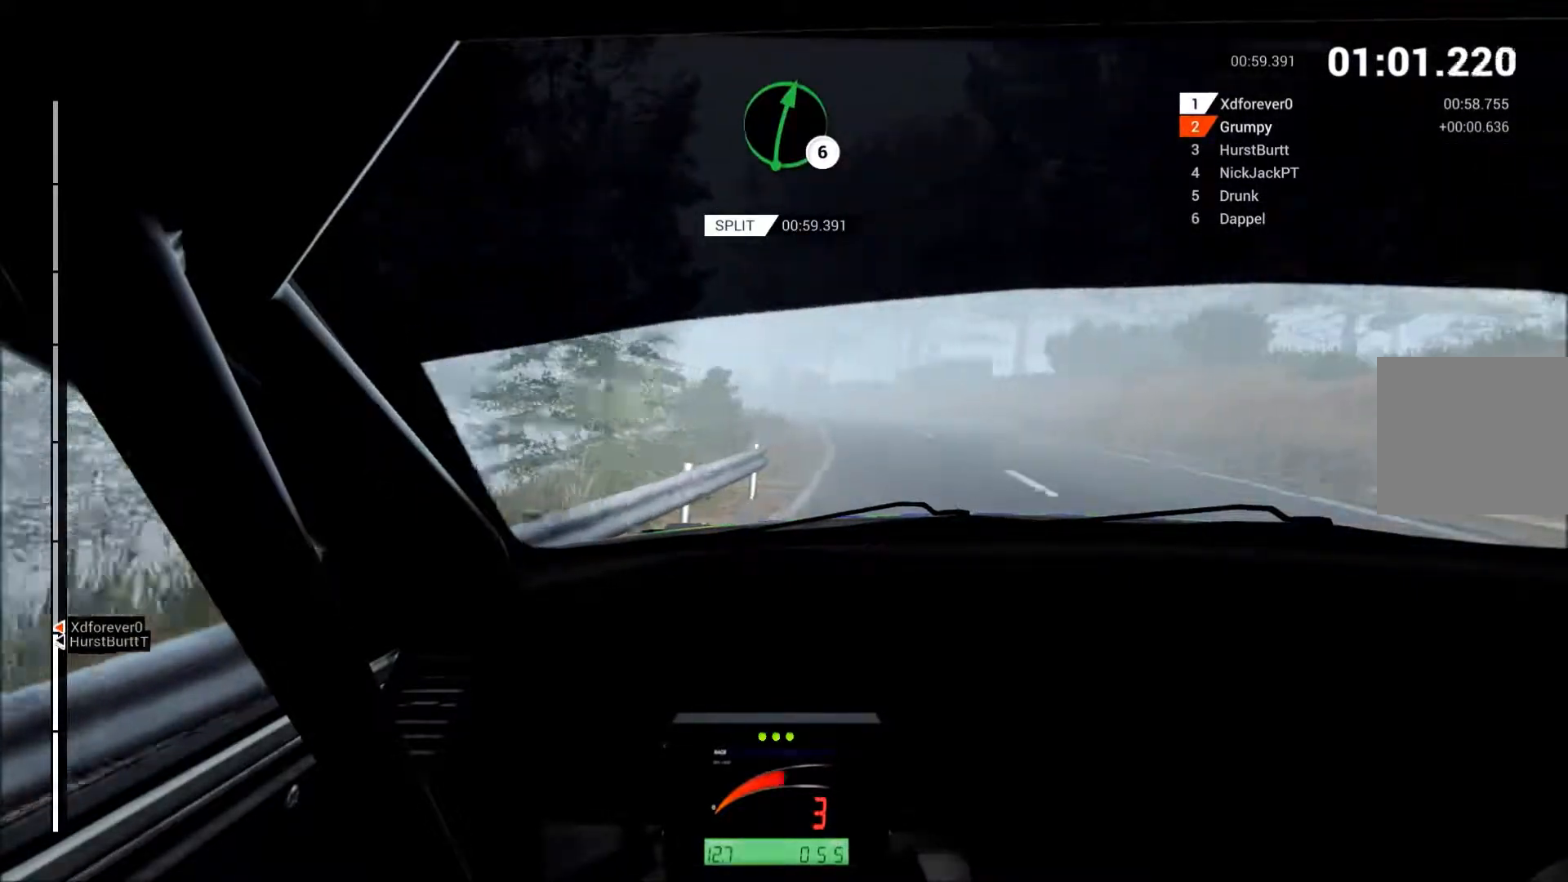
{"buttons": ["R2"], "left_stick": "right", "events": [[67, "left_stick", "right"], [200, "left_stick", "center"], [367, "left_stick", "right"]]}
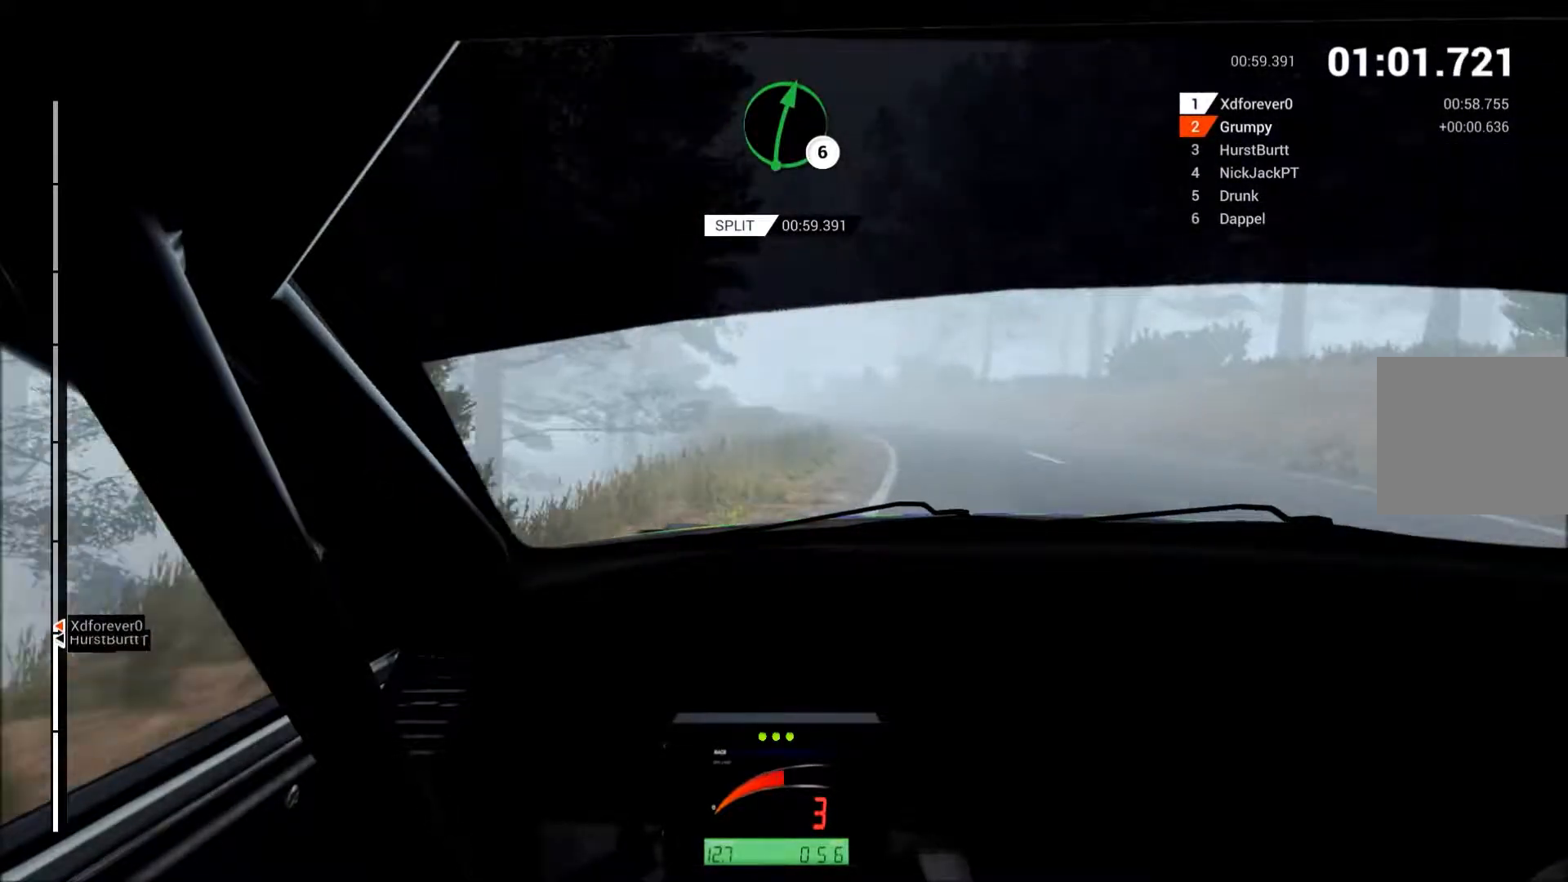
{"buttons": ["R2"], "left_stick": "left", "events": [[50, "left_stick", "left"], [167, "left_stick", "right"], [233, "left_stick", "center"], [283, "left_stick", "left"]]}
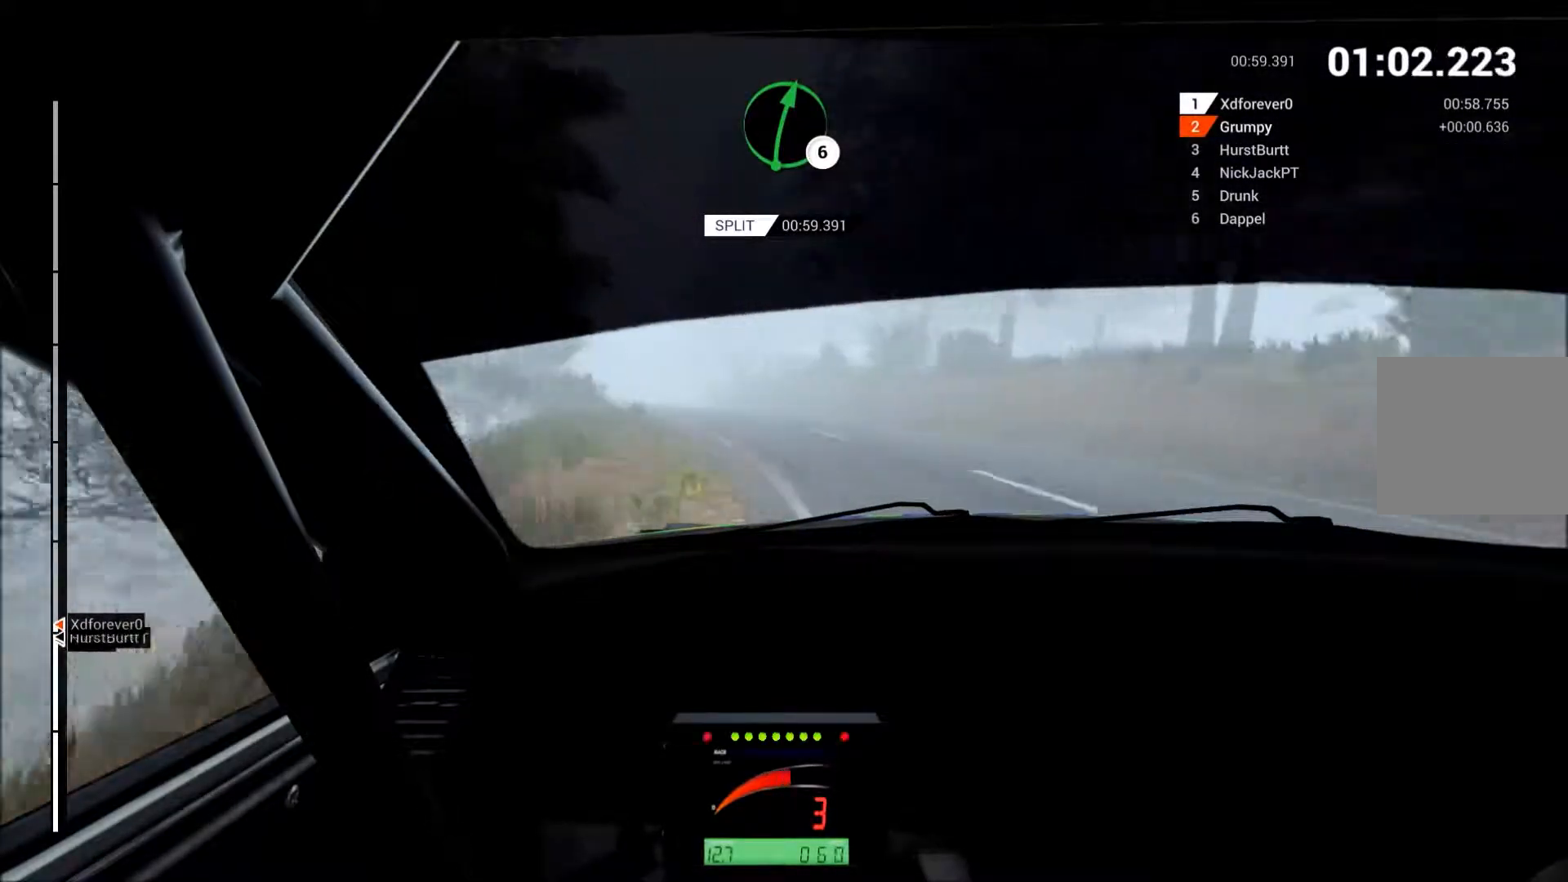
{"buttons": ["R2"], "left_stick": "center", "events": [[467, "left_stick", "center"]]}
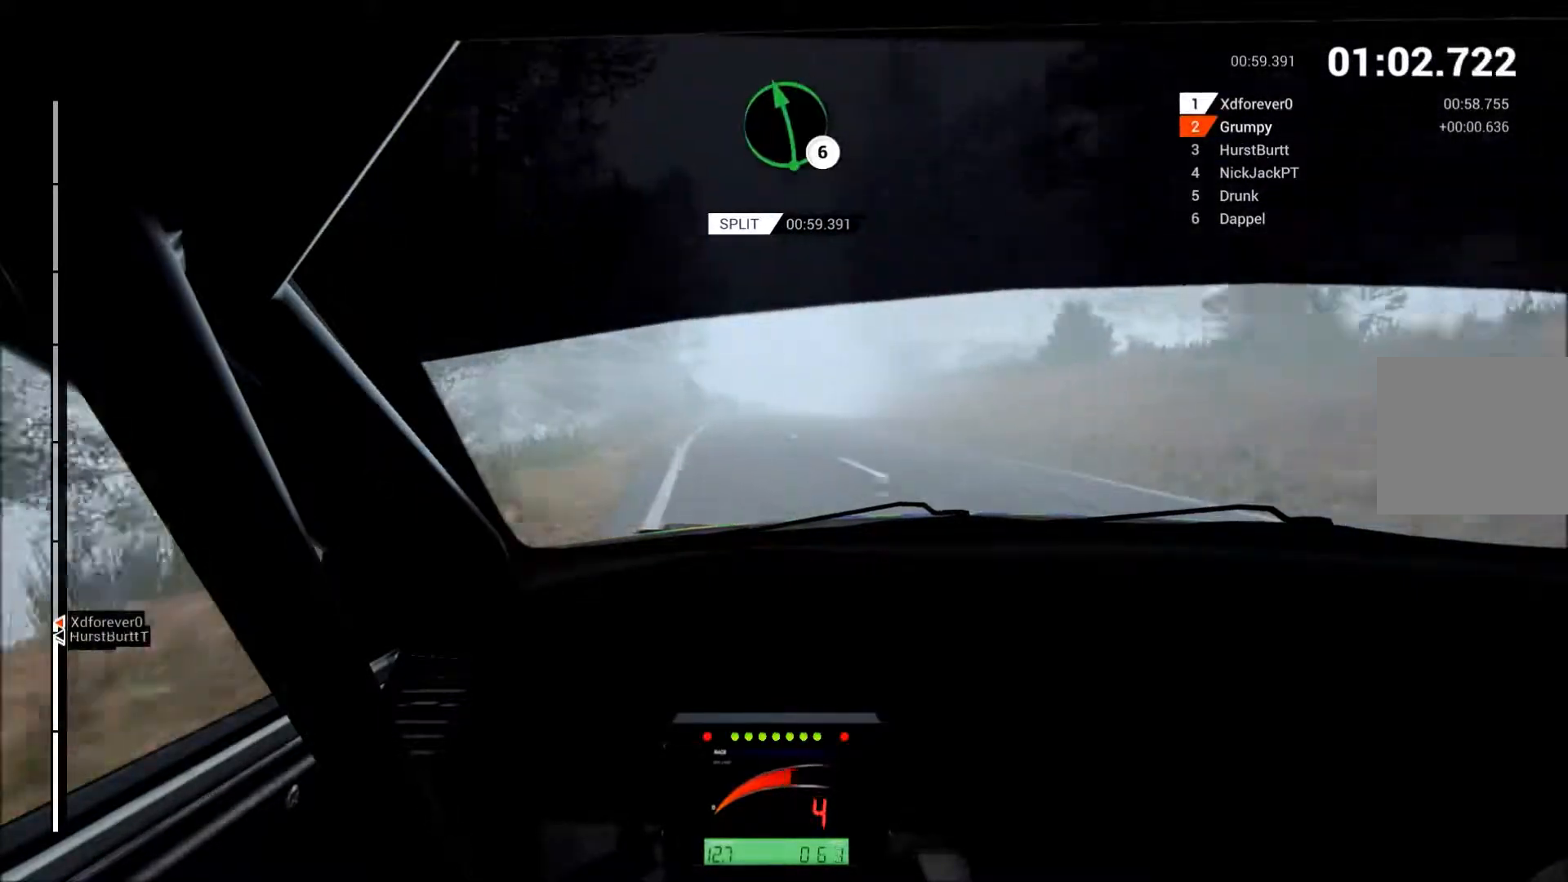
{"buttons": ["R2"], "left_stick": "up-right", "events": [[33, "left_stick", "right"], [183, "left_stick", "up-right"]]}
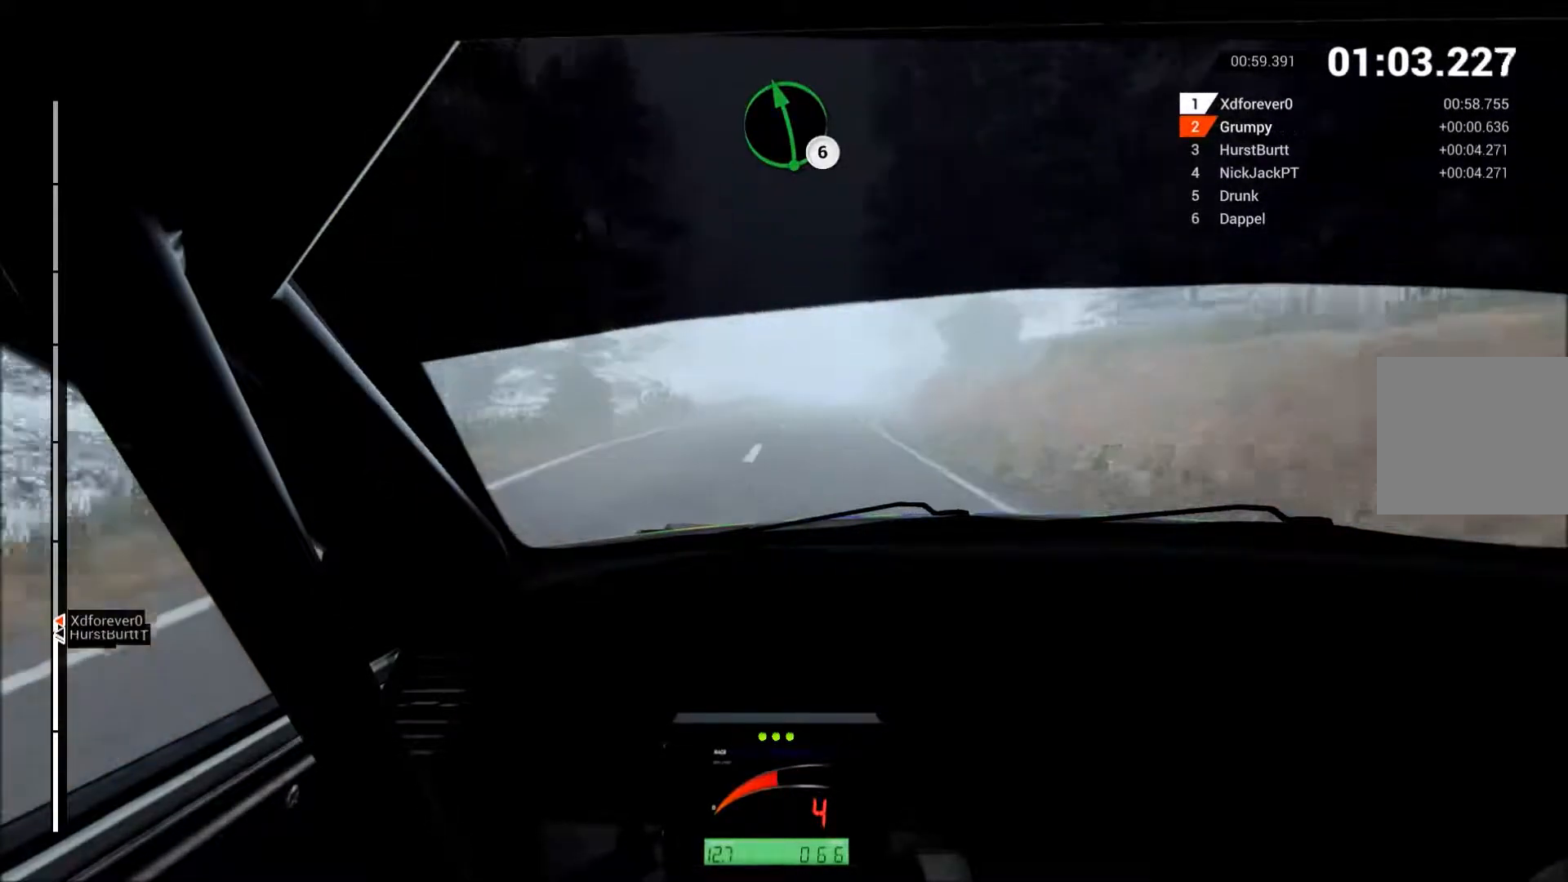
{"buttons": ["R2"], "left_stick": "left", "events": [[17, "left_stick", "center"], [83, "left_stick", "up-right"], [283, "left_stick", "center"], [400, "left_stick", "left"]]}
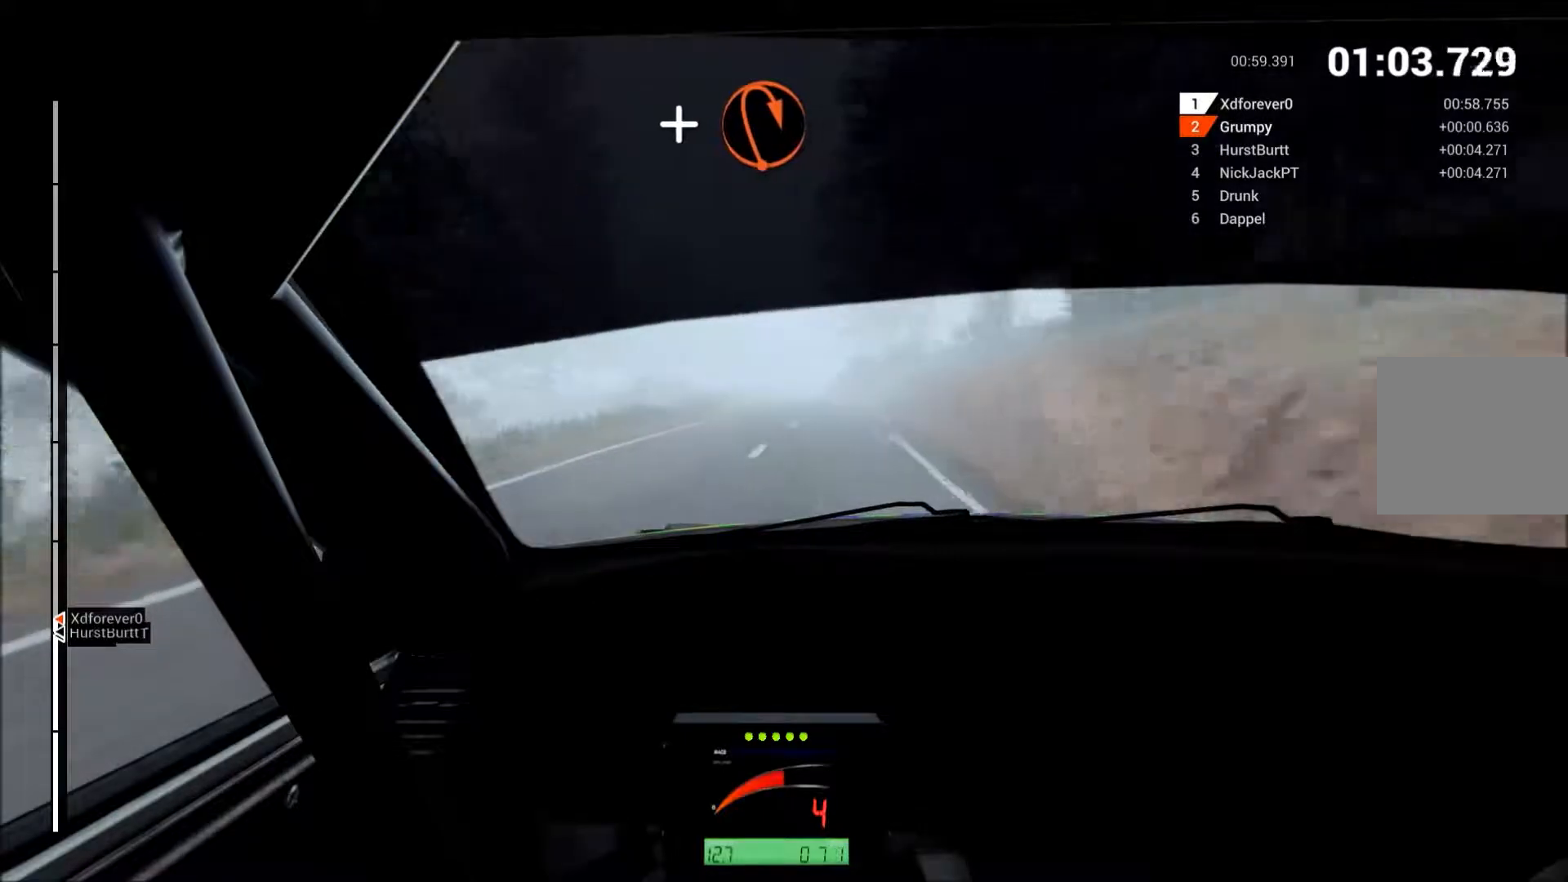
{"buttons": ["R2"], "left_stick": "center", "events": [[67, "left_stick", "center"], [350, "left_stick", "right"], [500, "left_stick", "center"]]}
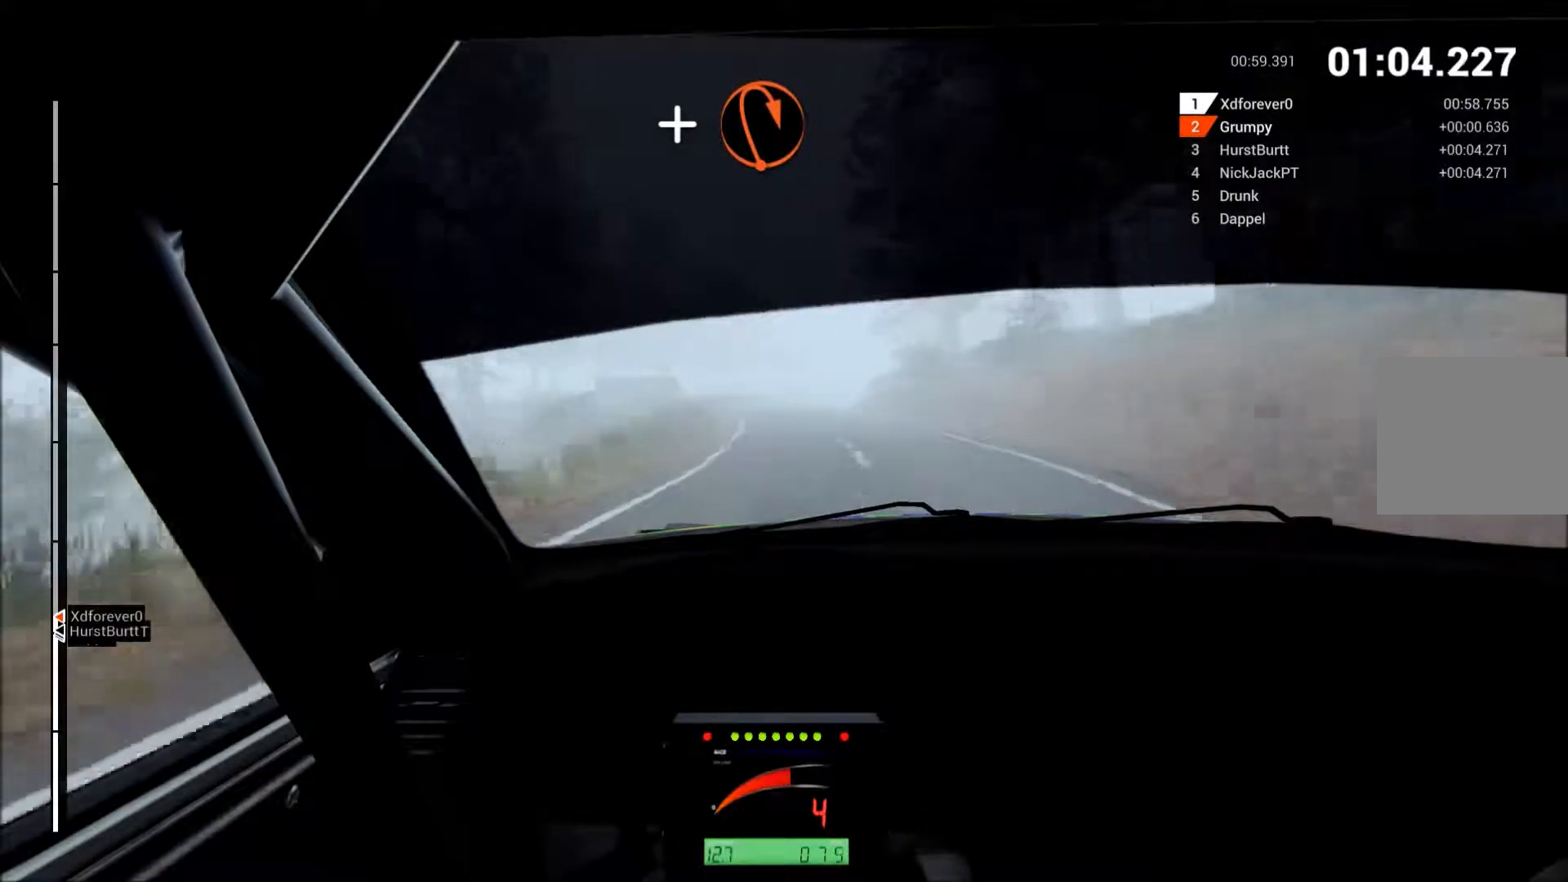
{"buttons": ["R2"], "left_stick": "up-right", "events": [[83, "left_stick", "up-right"], [117, "B", "down"], [183, "B", "up"]]}